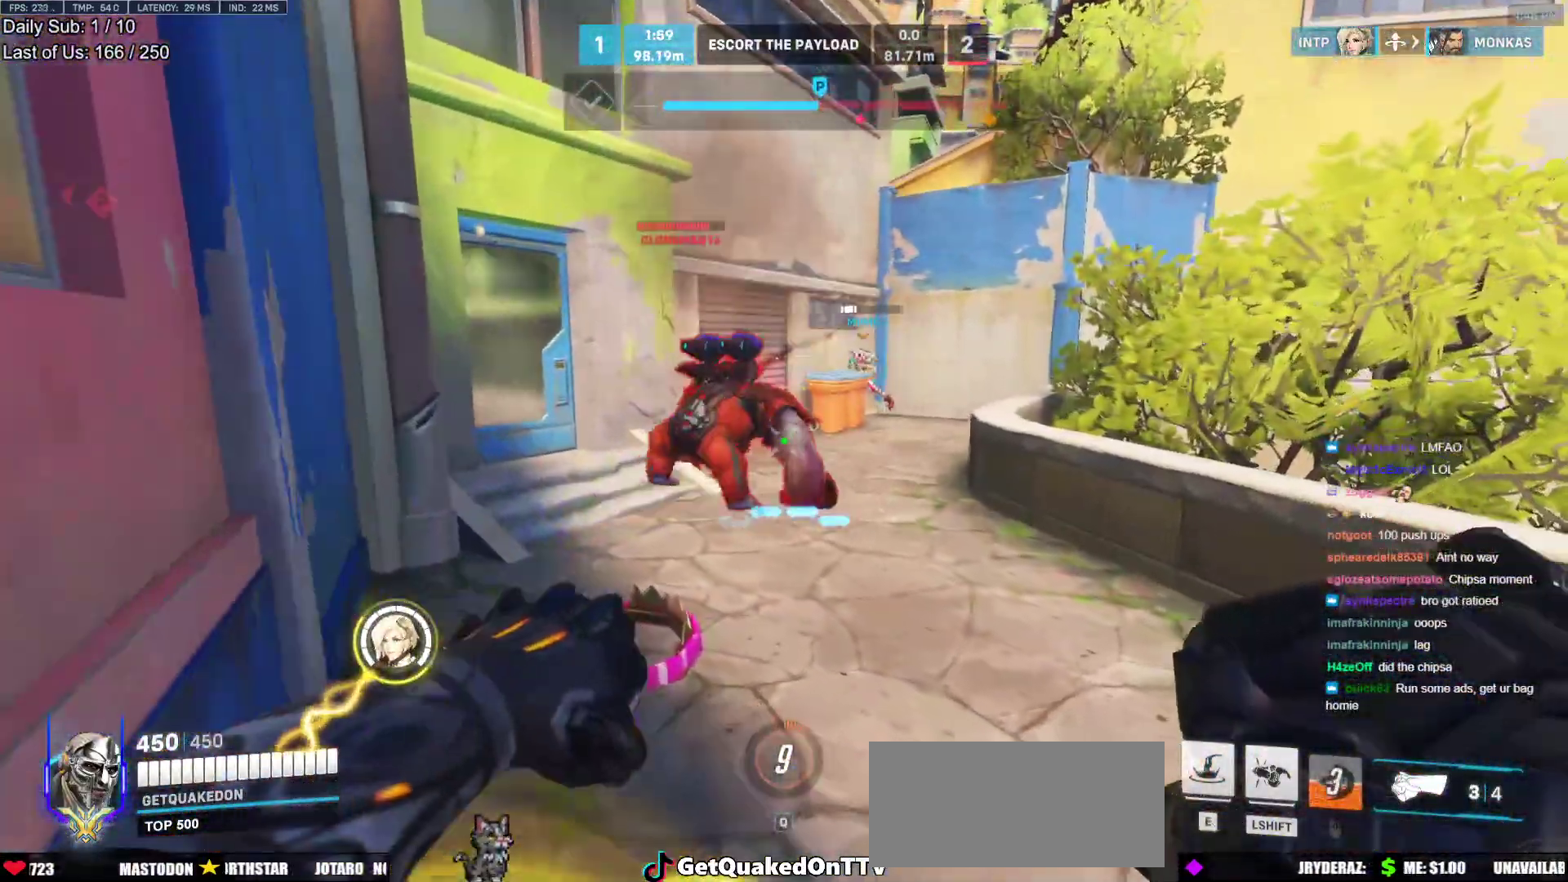
Gameplay with keyboard and mouse; each line is a JSON object with the keys and mouse buttons held at the frame after it. "events" lists presses ("down") and releases ("up") of "a", "ctrl", "d", "e", "f", "melee", "q", "r", "s", "shift", "space", "w", "mouse_left" and "mouse_right" between this image and that frame as [ms after this image, input, new state], when the widget could be followed in between. "mouse_left", "mouse_right" = the "left", "right" buttons of the "mouse" list. No other keys are recorded. Mouse movement is not recorded. Key names are as the overlay labels them; some are game actions (e.g. jump) rather than physical keys.
{"keys": ["d"], "mouse": [], "events": [[50, "a", "down"], [50, "s", "down"], [417, "d", "down"], [467, "a", "up"], [467, "s", "up"]]}
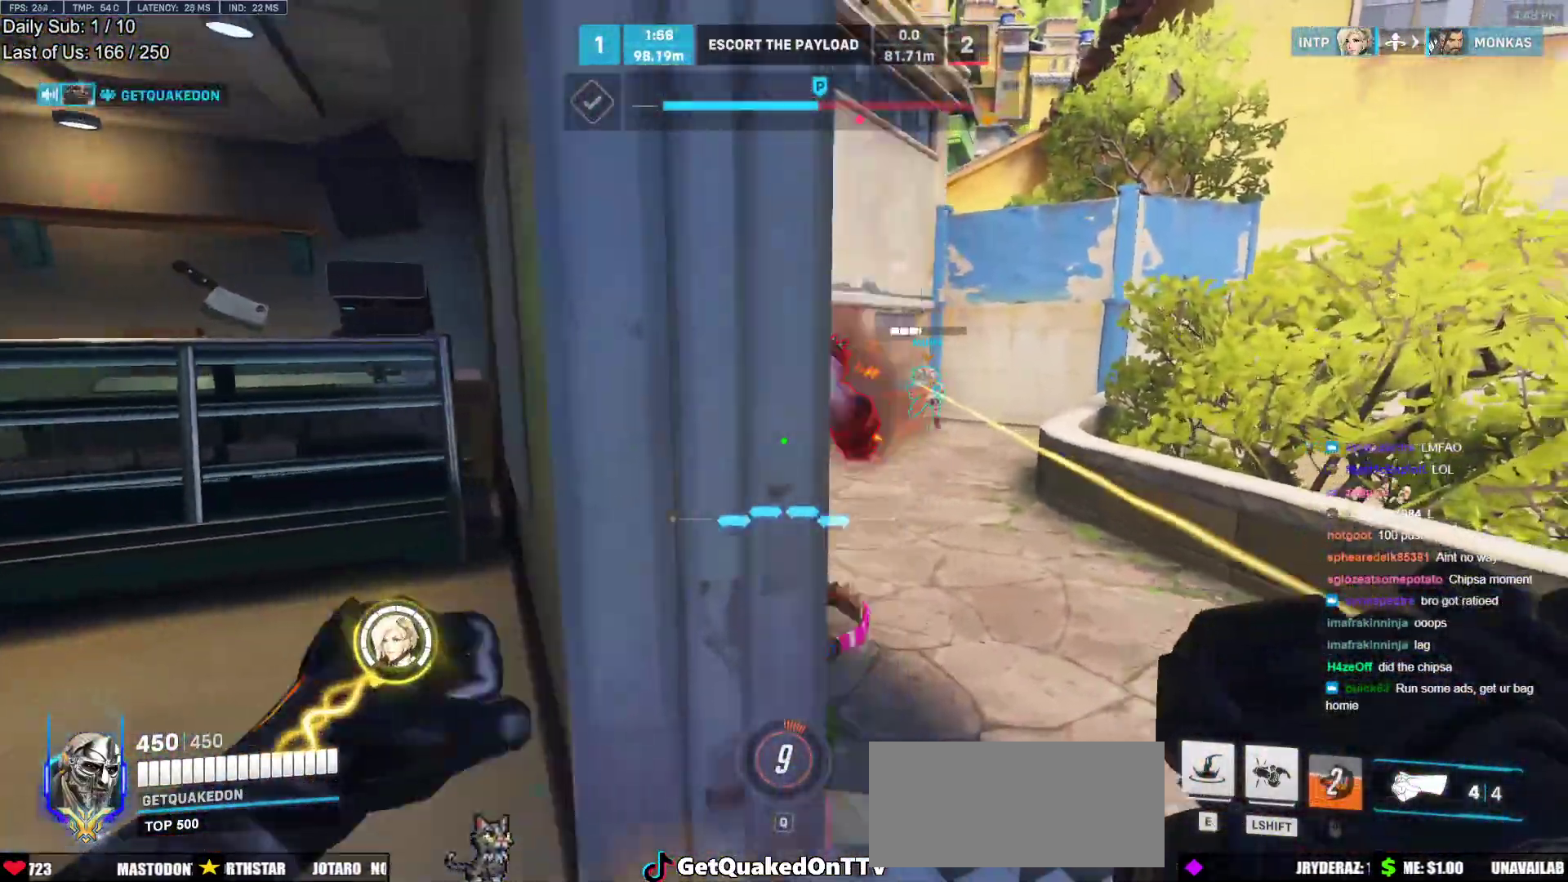
{"keys": ["w"], "mouse": [], "events": [[250, "w", "down"], [433, "d", "up"]]}
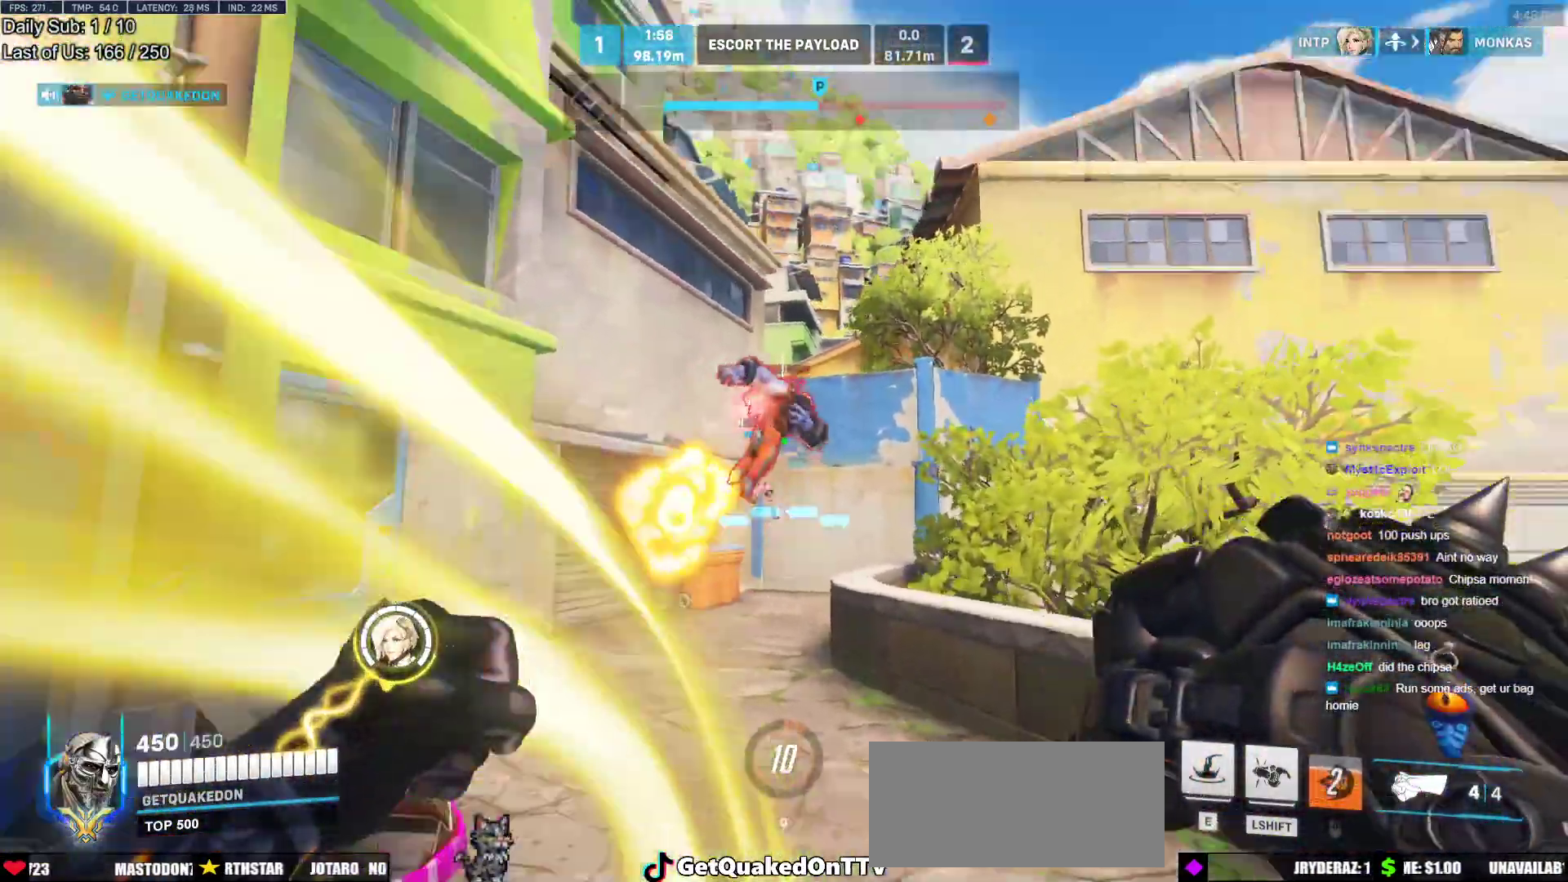
{"keys": ["w"], "mouse": ["left"], "events": [[33, "mouse_left", "down"], [217, "mouse_left", "up"], [450, "mouse_left", "down"]]}
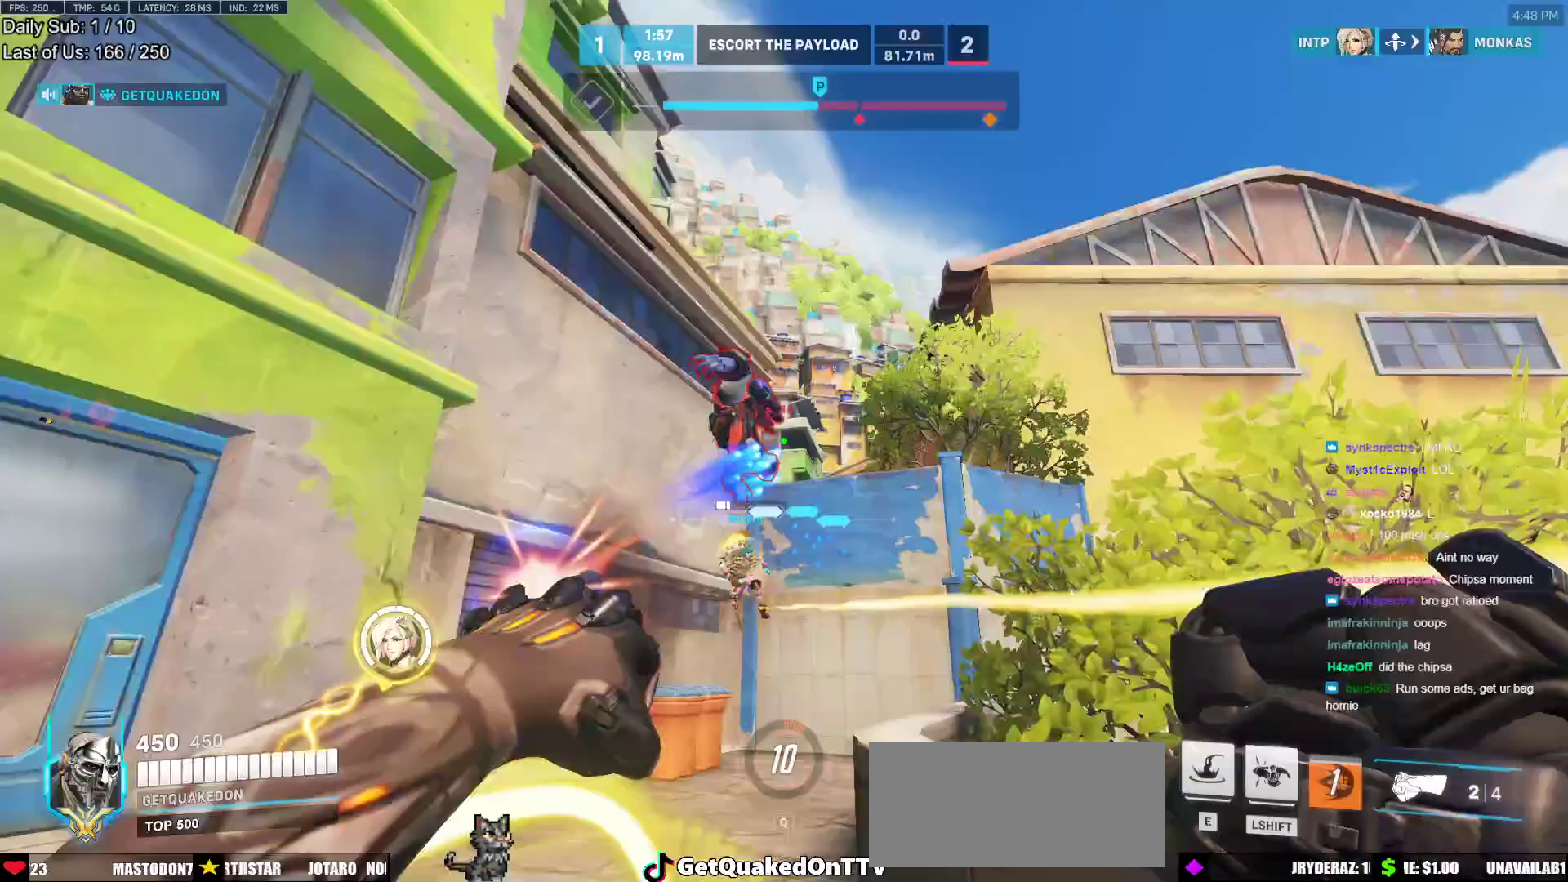
{"keys": ["w"], "mouse": [], "events": [[133, "mouse_left", "up"], [283, "mouse_left", "down"], [467, "mouse_left", "up"]]}
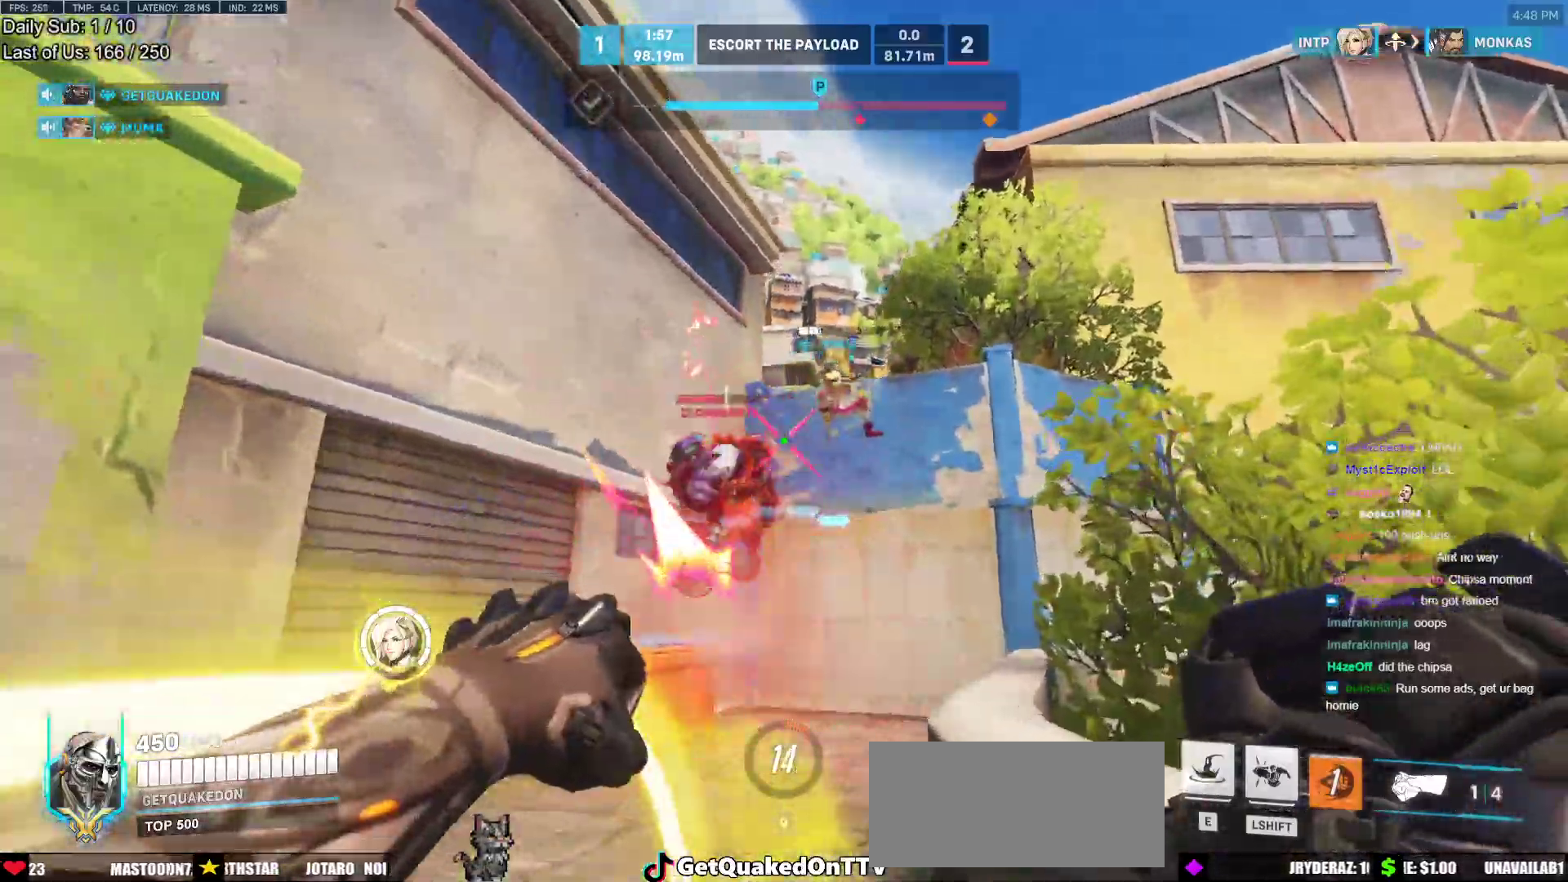
{"keys": ["w"], "mouse": [], "events": [[200, "mouse_left", "down"], [200, "mouse_right", "down"], [333, "mouse_left", "up"], [483, "mouse_right", "up"]]}
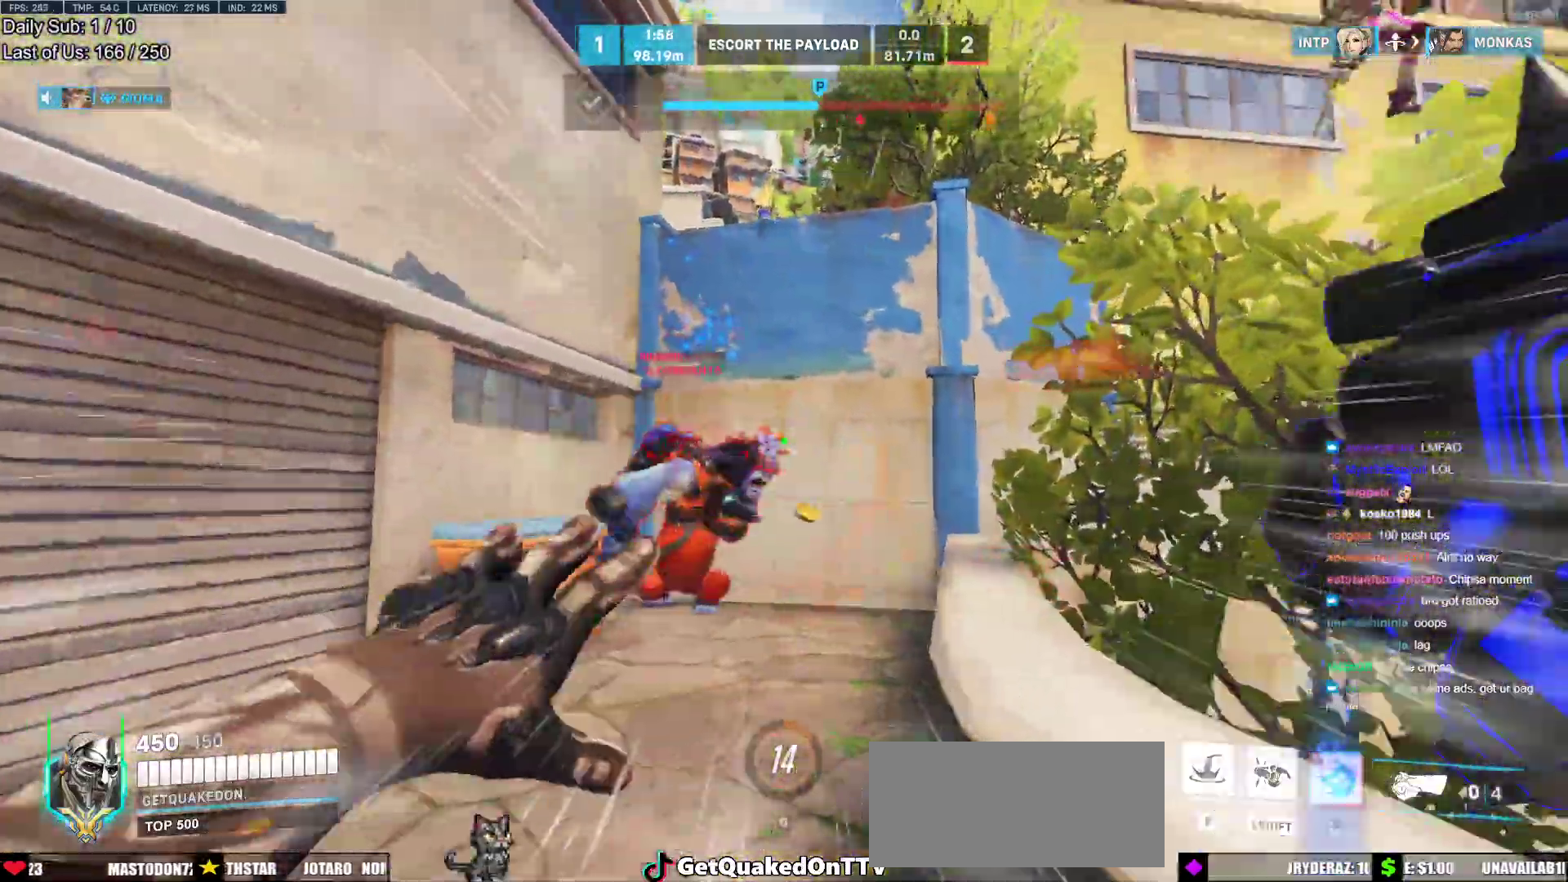
{"keys": ["w"], "mouse": ["left"], "events": [[267, "a", "down"], [400, "a", "up"], [450, "mouse_left", "down"]]}
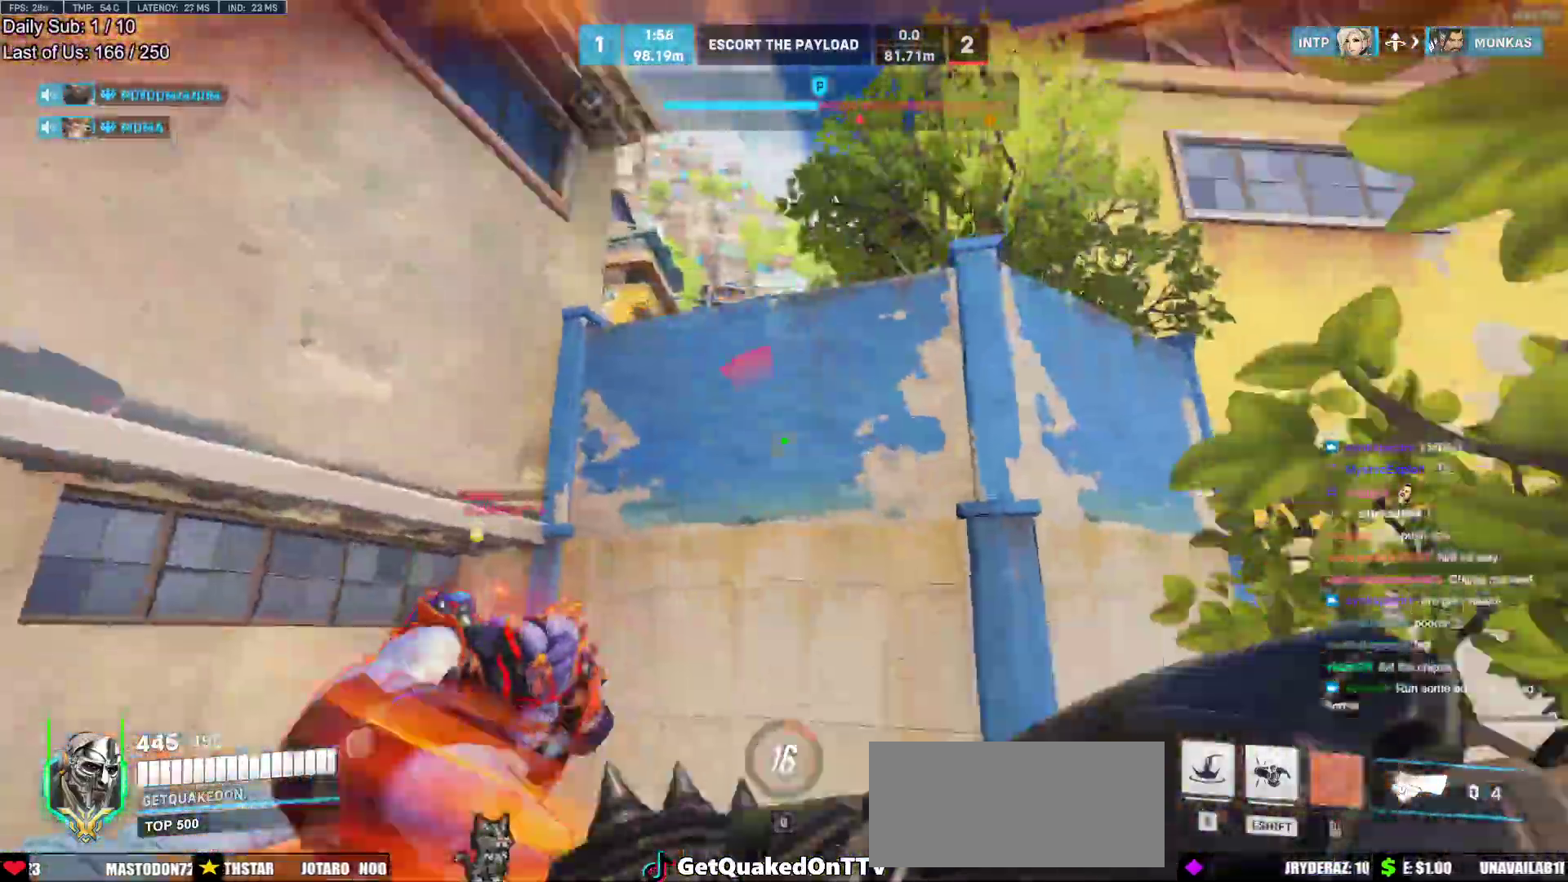
{"keys": ["a"], "mouse": [], "events": [[83, "a", "down"], [133, "mouse_left", "up"], [283, "w", "up"]]}
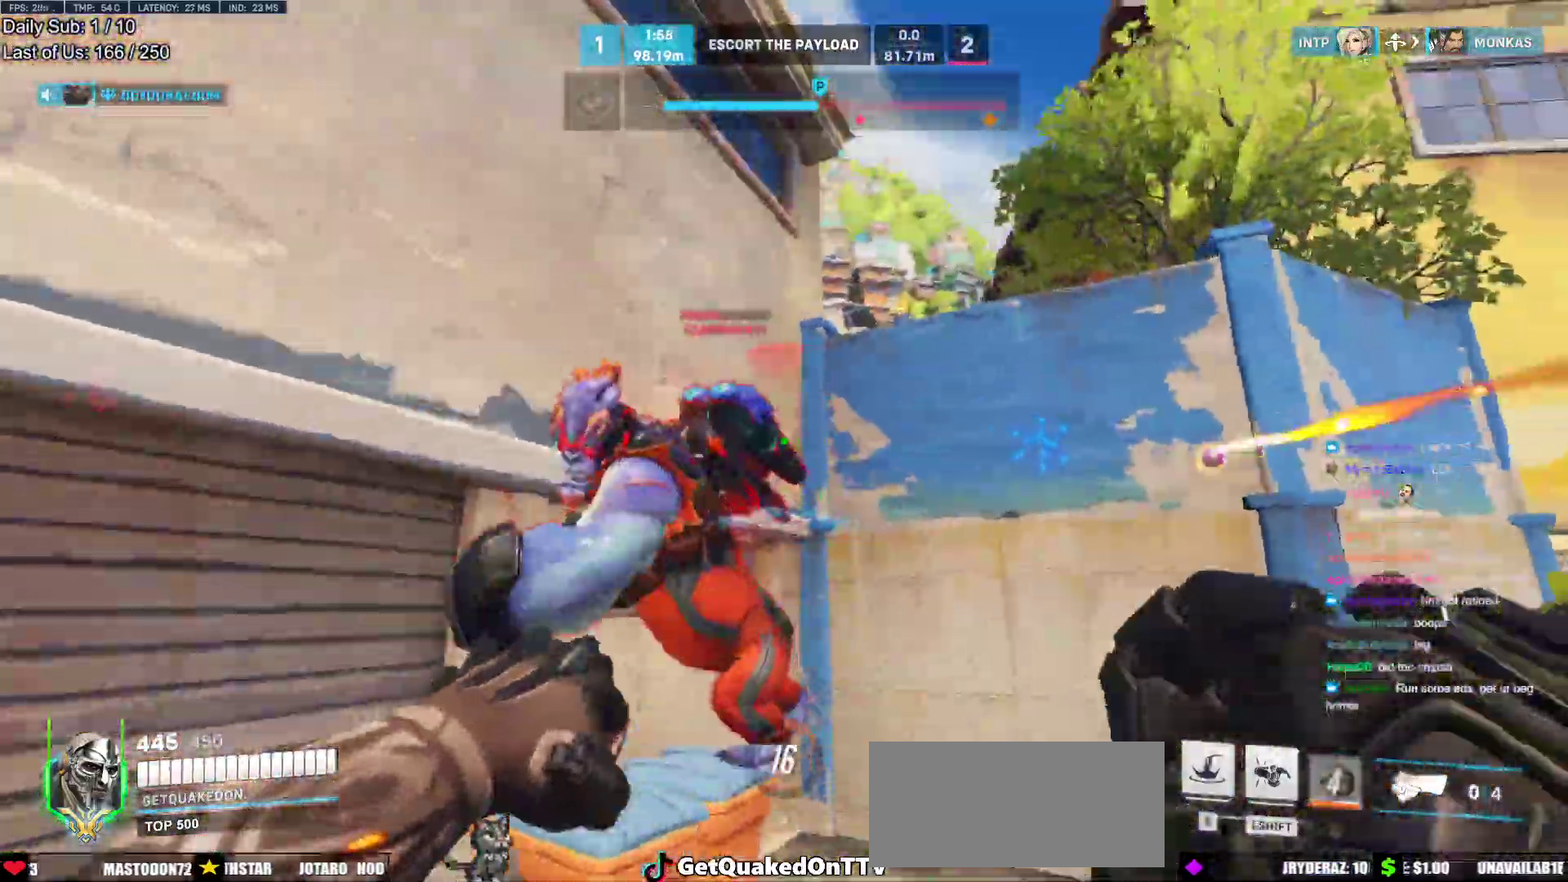
{"keys": ["d"], "mouse": [], "events": [[17, "mouse_left", "down"], [200, "mouse_left", "up"], [383, "a", "up"], [483, "d", "down"]]}
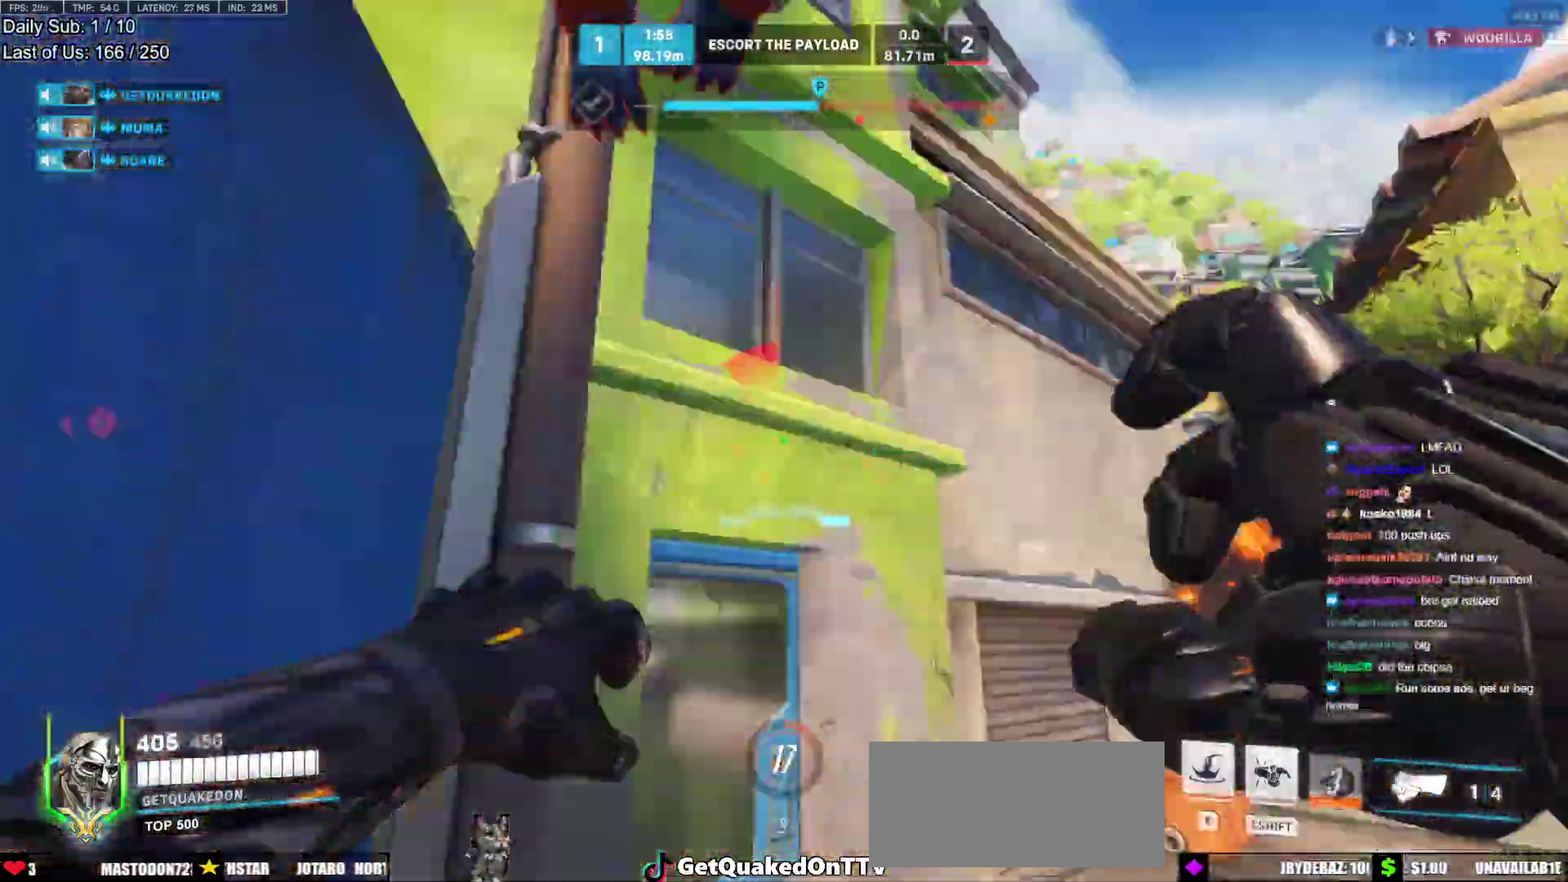
{"keys": ["a", "w"], "mouse": [], "events": [[33, "d", "up"], [67, "a", "down"], [67, "melee", "down"], [267, "melee", "up"], [350, "w", "down"]]}
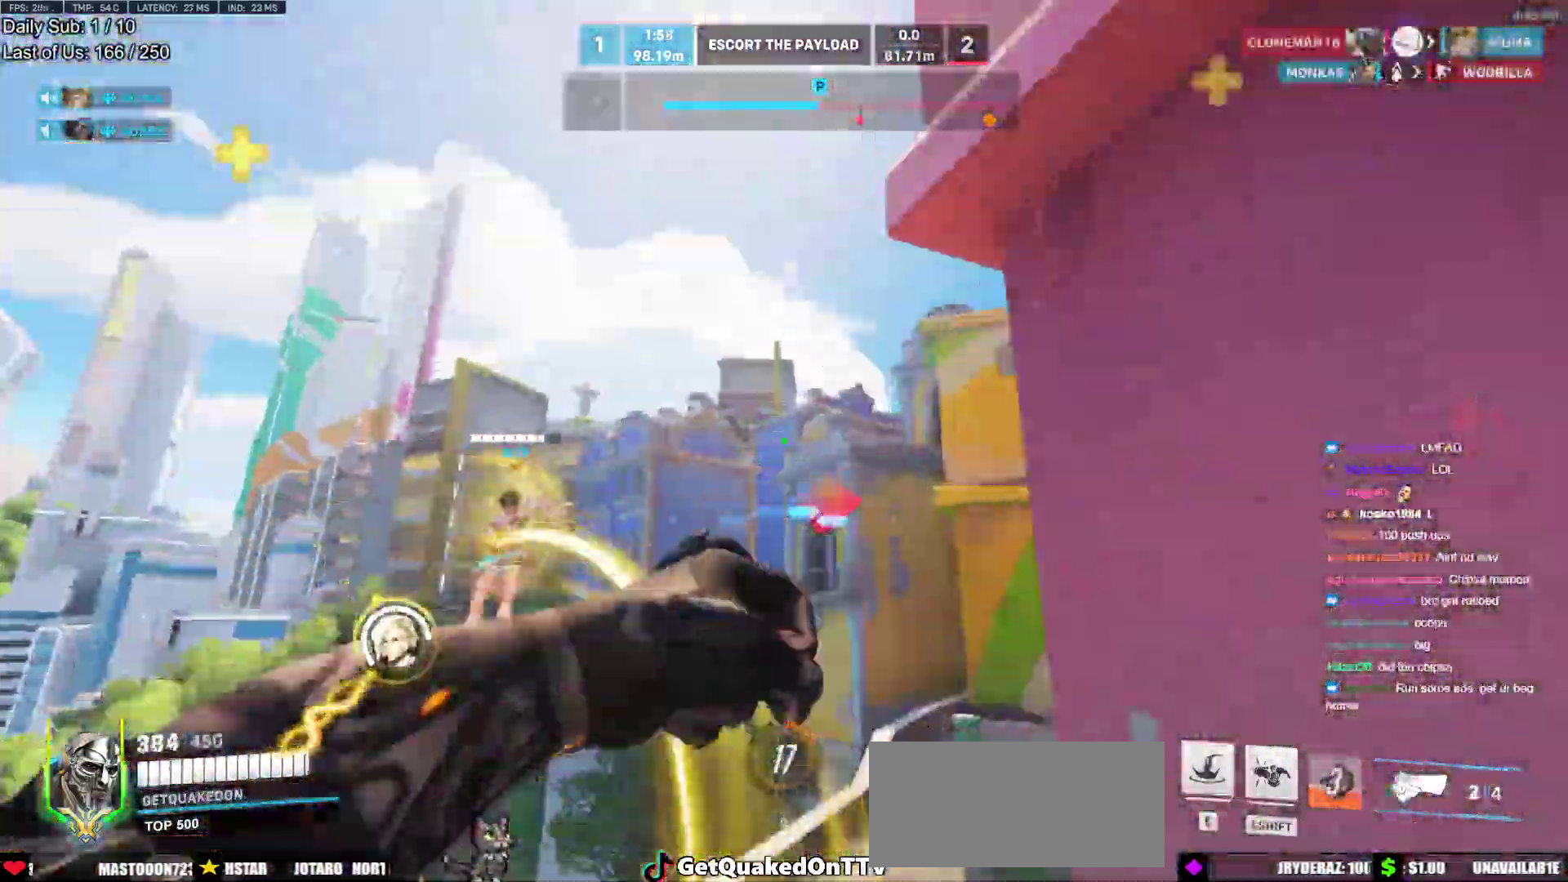
{"keys": ["w"], "mouse": ["left"], "events": [[133, "a", "up"], [367, "a", "down"], [367, "mouse_left", "down"], [467, "a", "up"]]}
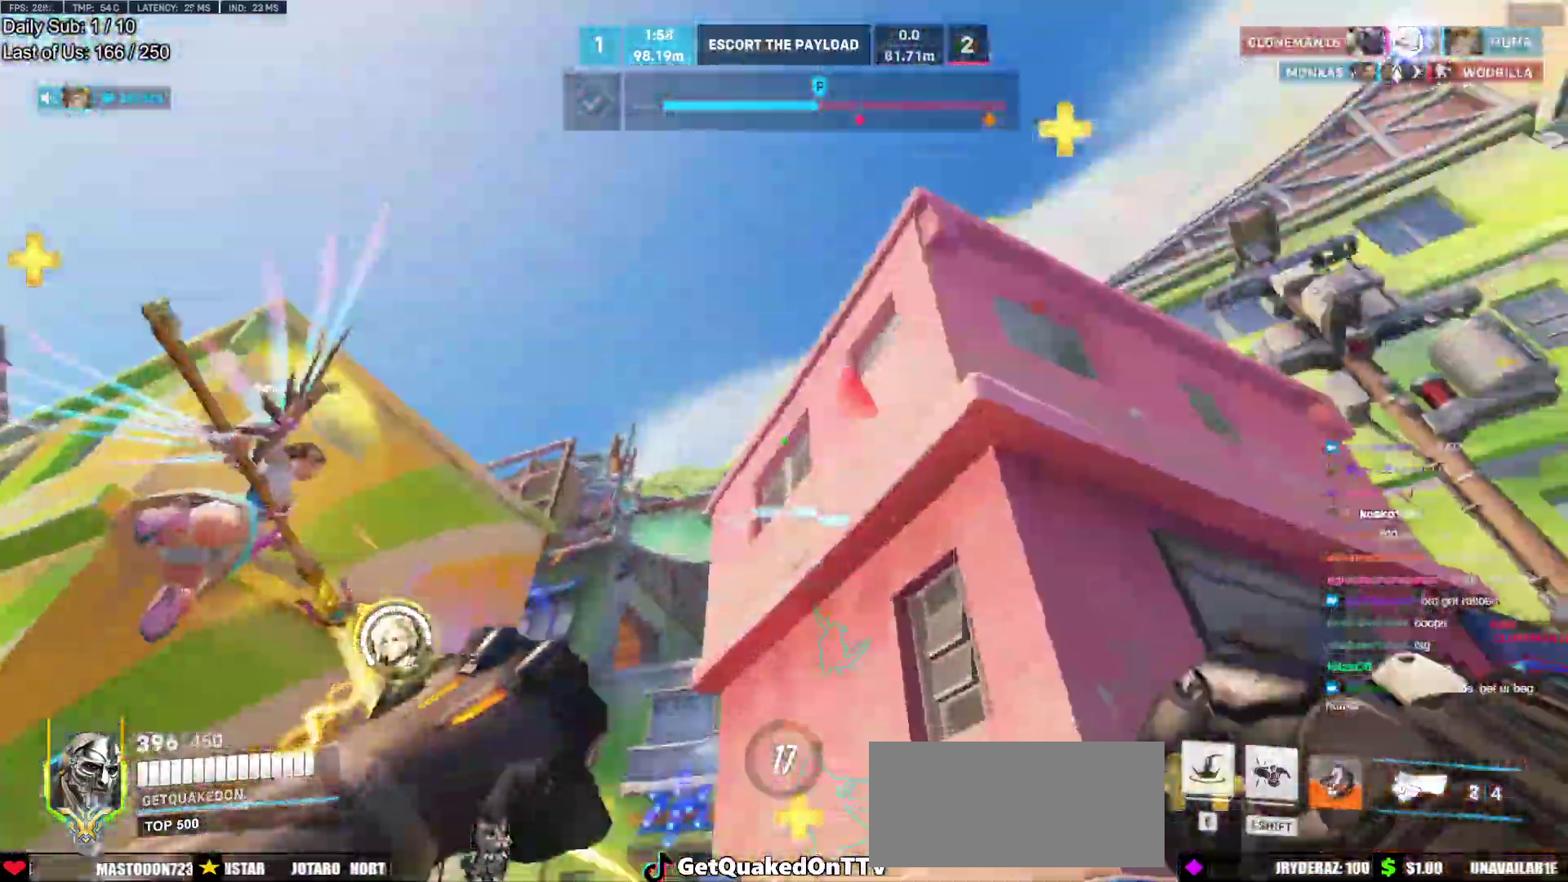
{"keys": ["a", "w"], "mouse": [], "events": [[17, "mouse_left", "up"], [100, "e", "down"], [150, "e", "up"], [383, "a", "down"]]}
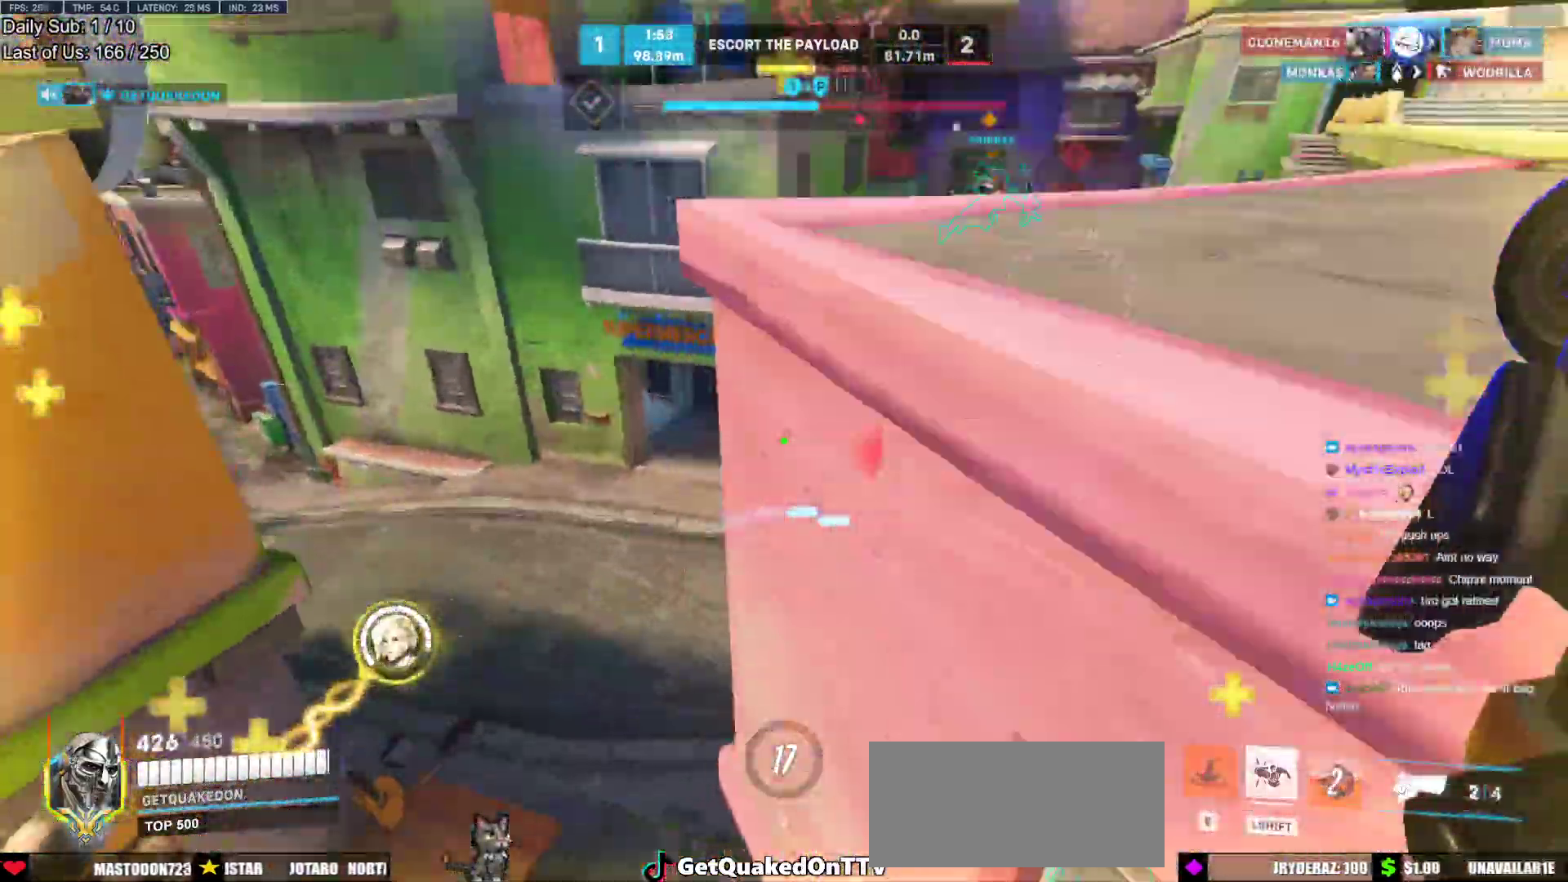
{"keys": ["e", "w"], "mouse": ["right"], "events": [[33, "a", "up"], [167, "a", "down"], [300, "a", "up"], [500, "e", "down"], [500, "mouse_right", "down"]]}
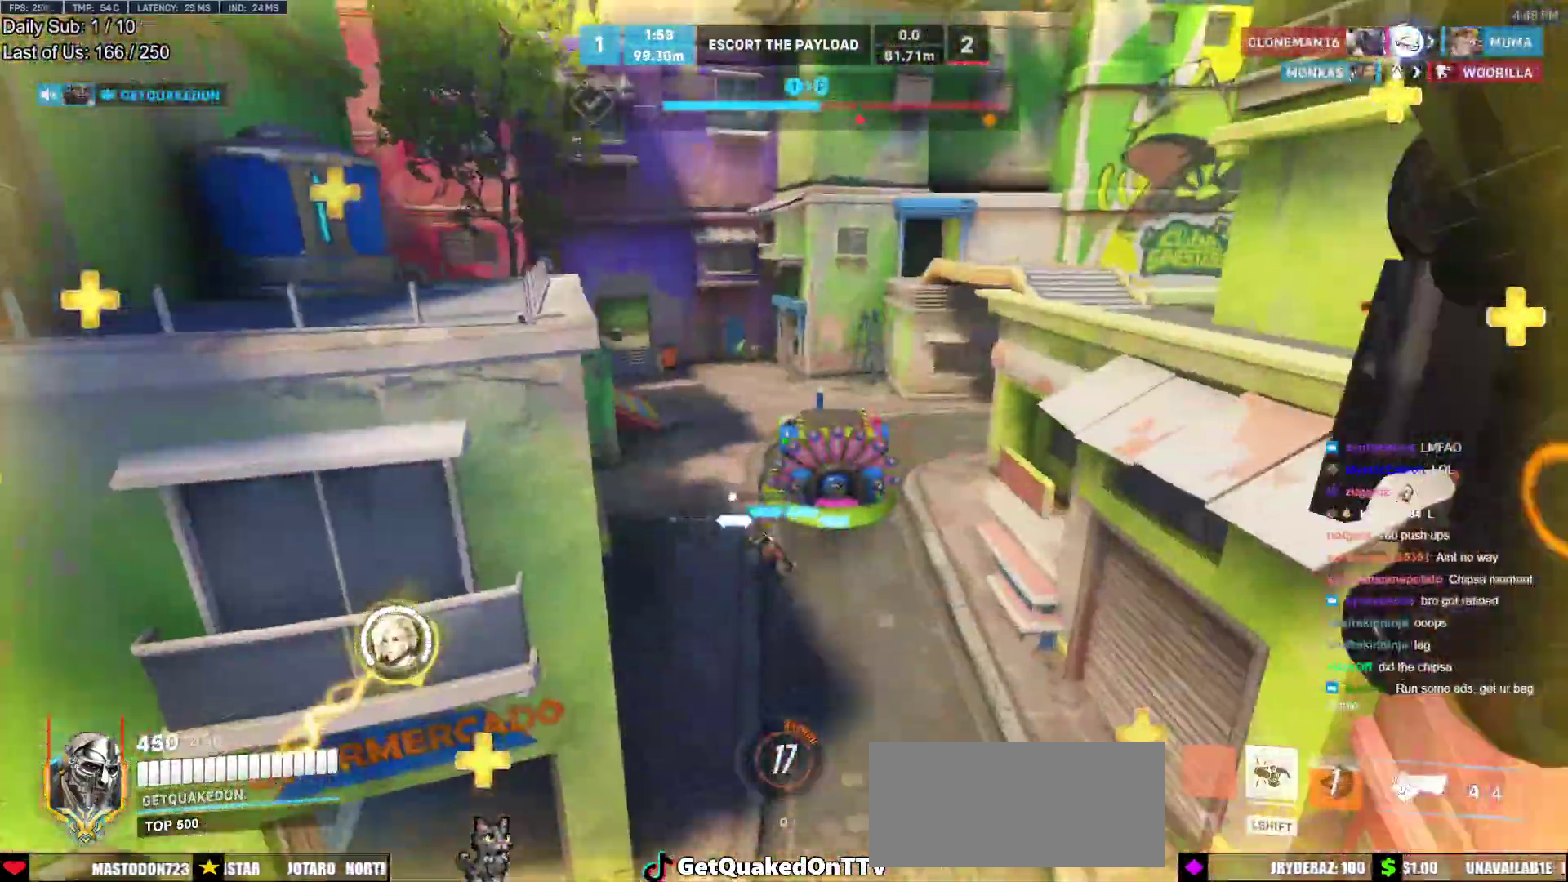
{"keys": ["w"], "mouse": ["right"], "events": [[83, "e", "up"], [233, "d", "down"], [367, "d", "up"]]}
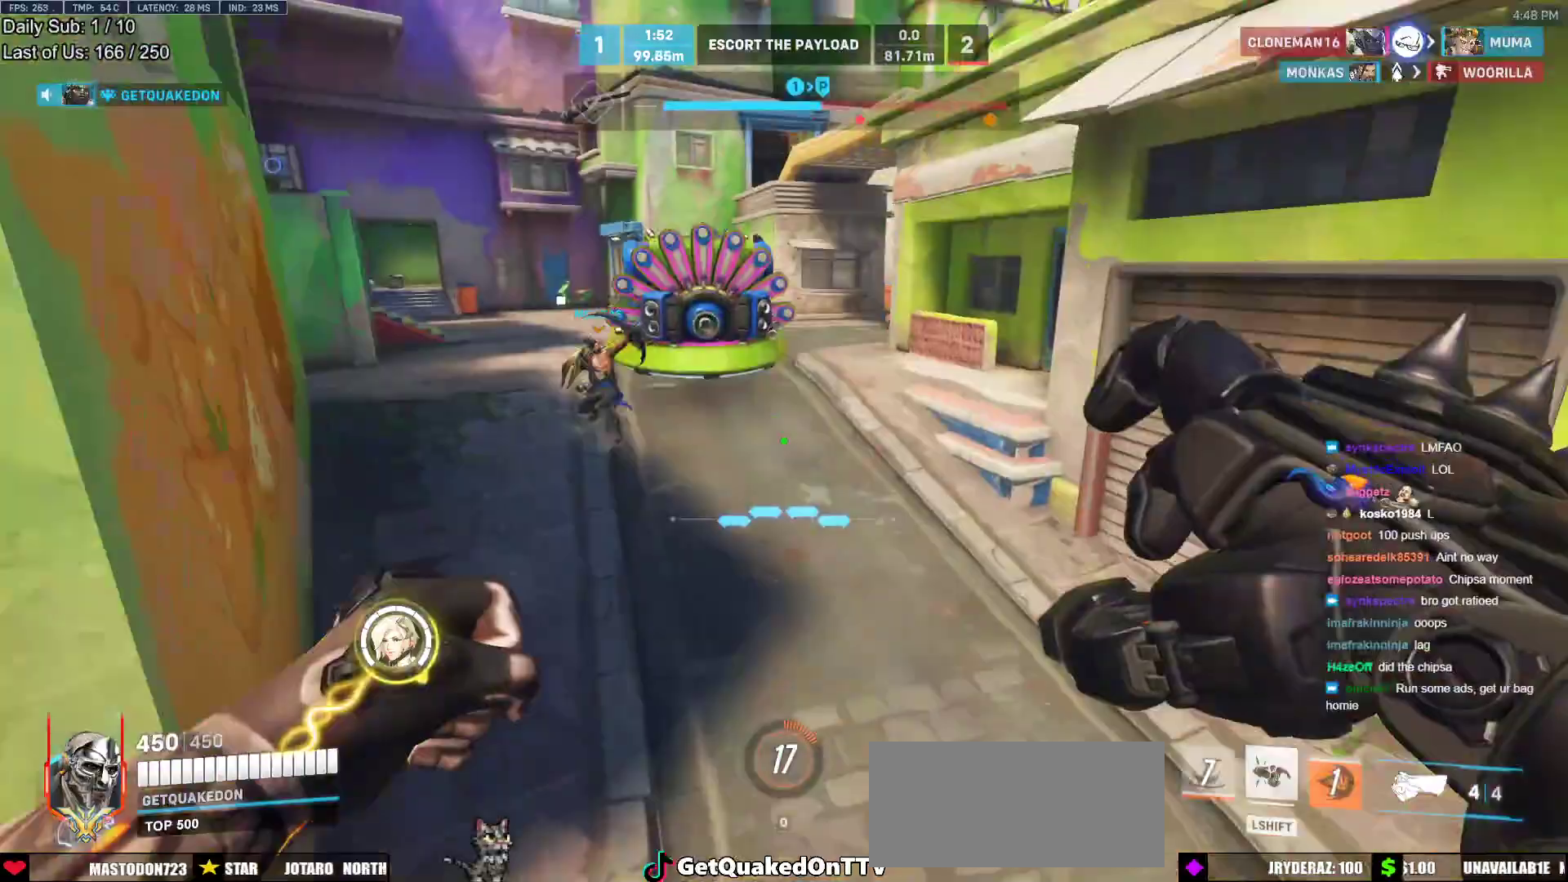
{"keys": ["a"], "mouse": ["right"], "events": [[250, "a", "down"], [283, "w", "up"]]}
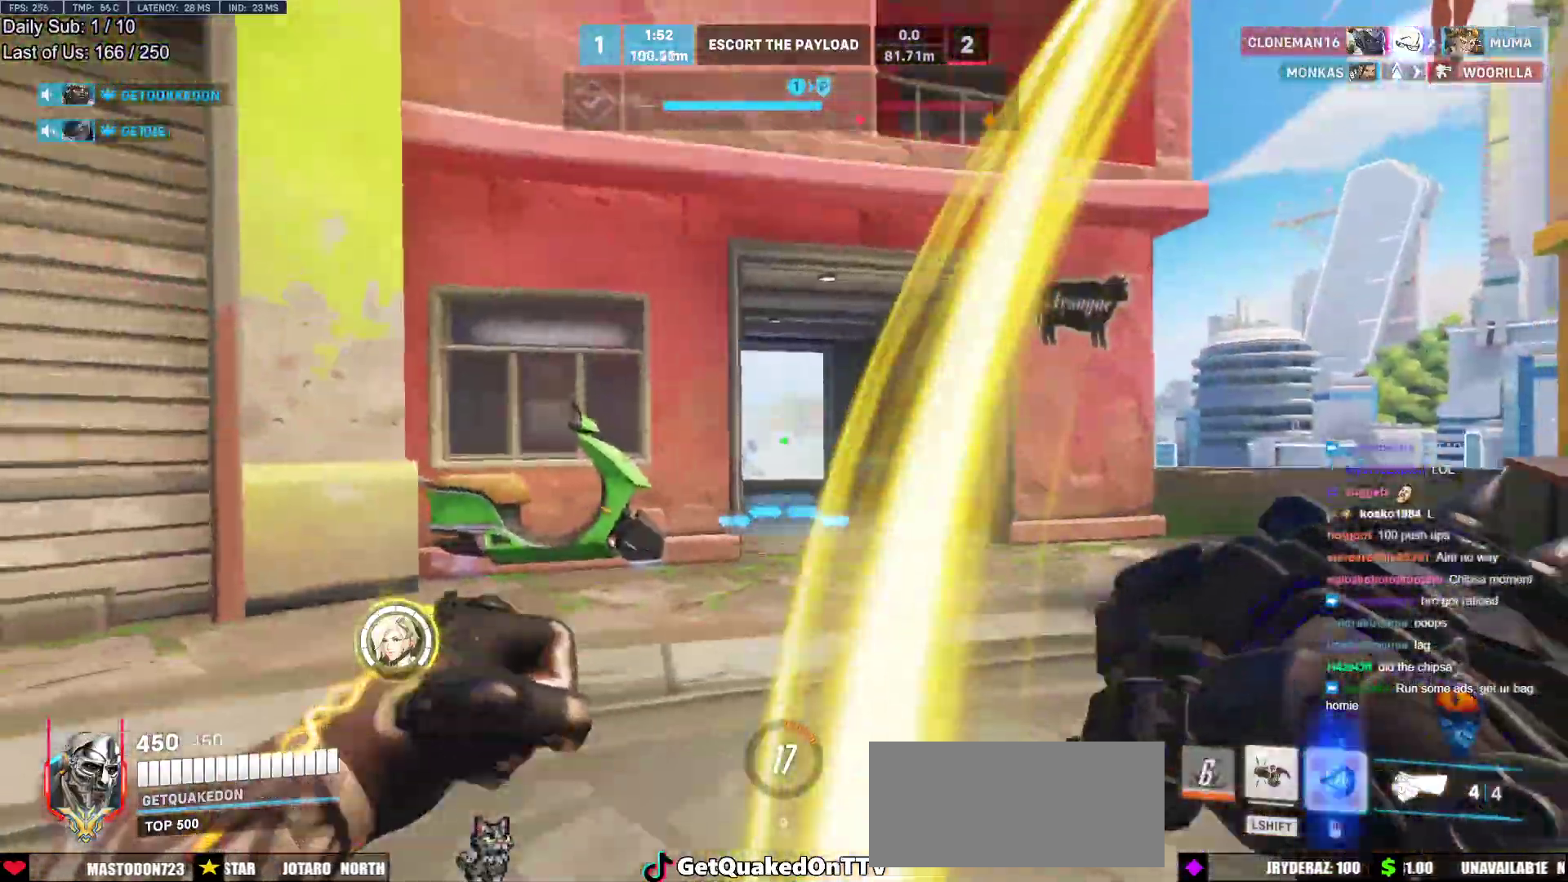
{"keys": ["a", "s"], "mouse": ["right"], "events": [[450, "s", "down"]]}
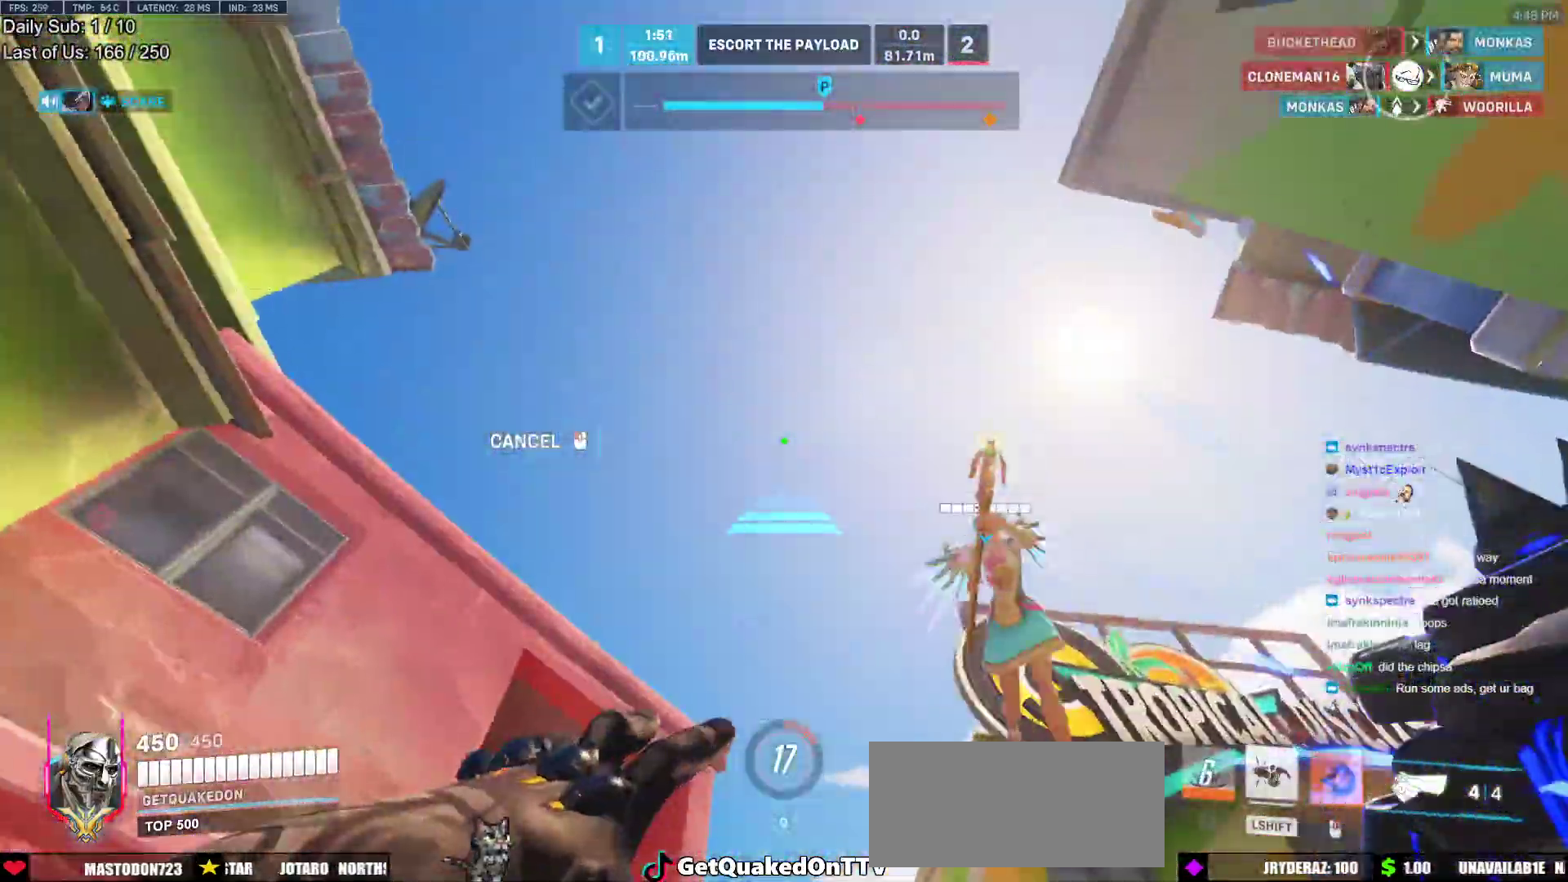
{"keys": ["s"], "mouse": ["right"], "events": [[133, "a", "up"], [317, "a", "down"], [367, "a", "up"]]}
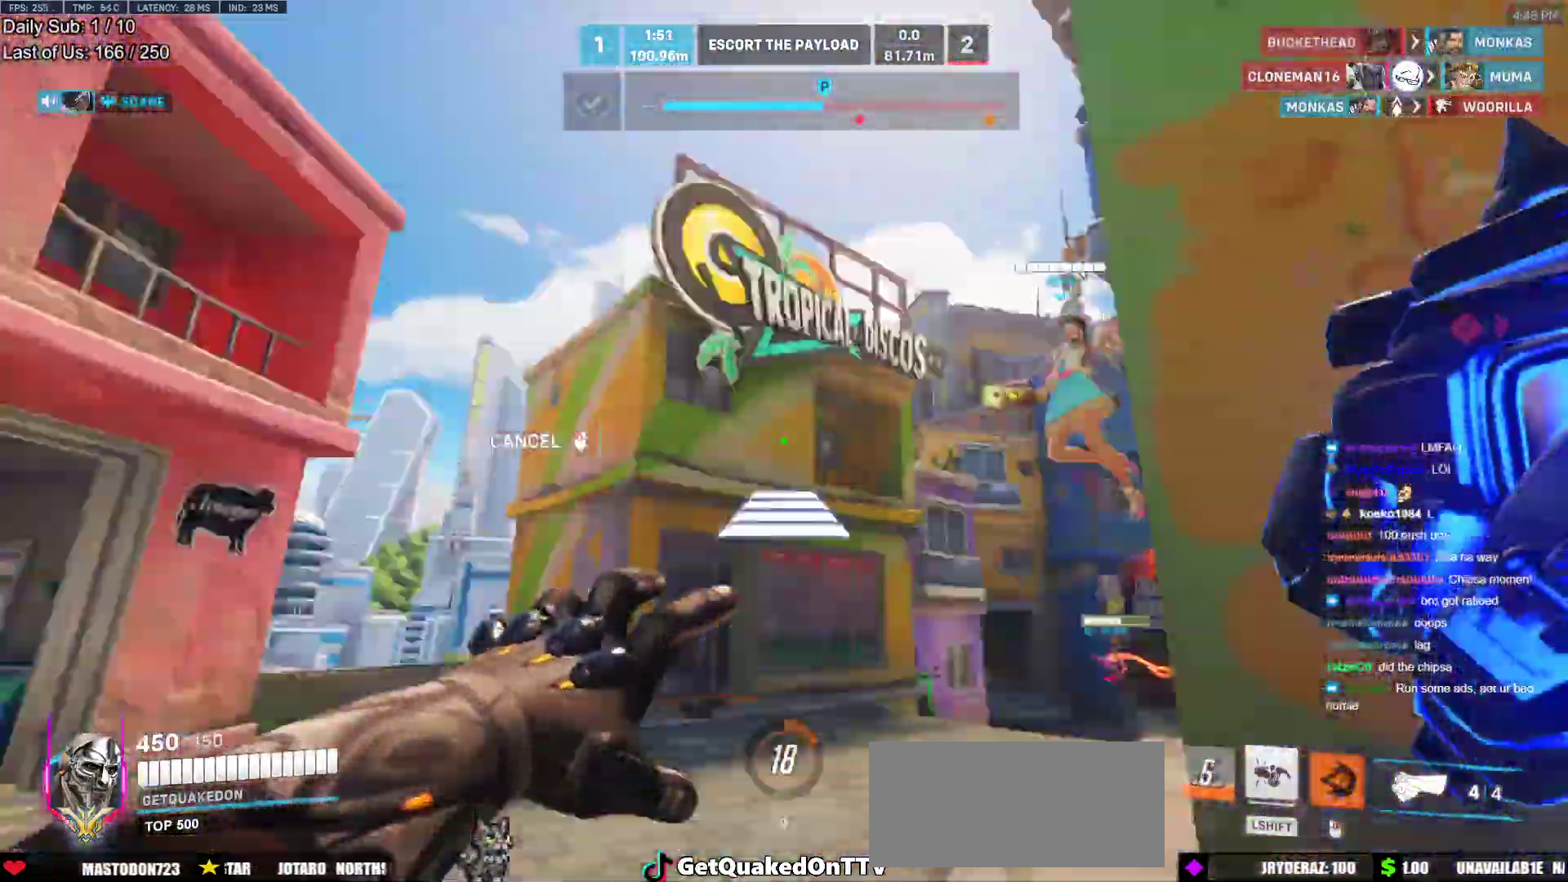
{"keys": ["a", "w"], "mouse": ["right"], "events": [[100, "d", "down"], [100, "s", "up"], [200, "d", "up"], [200, "w", "down"], [333, "a", "down"]]}
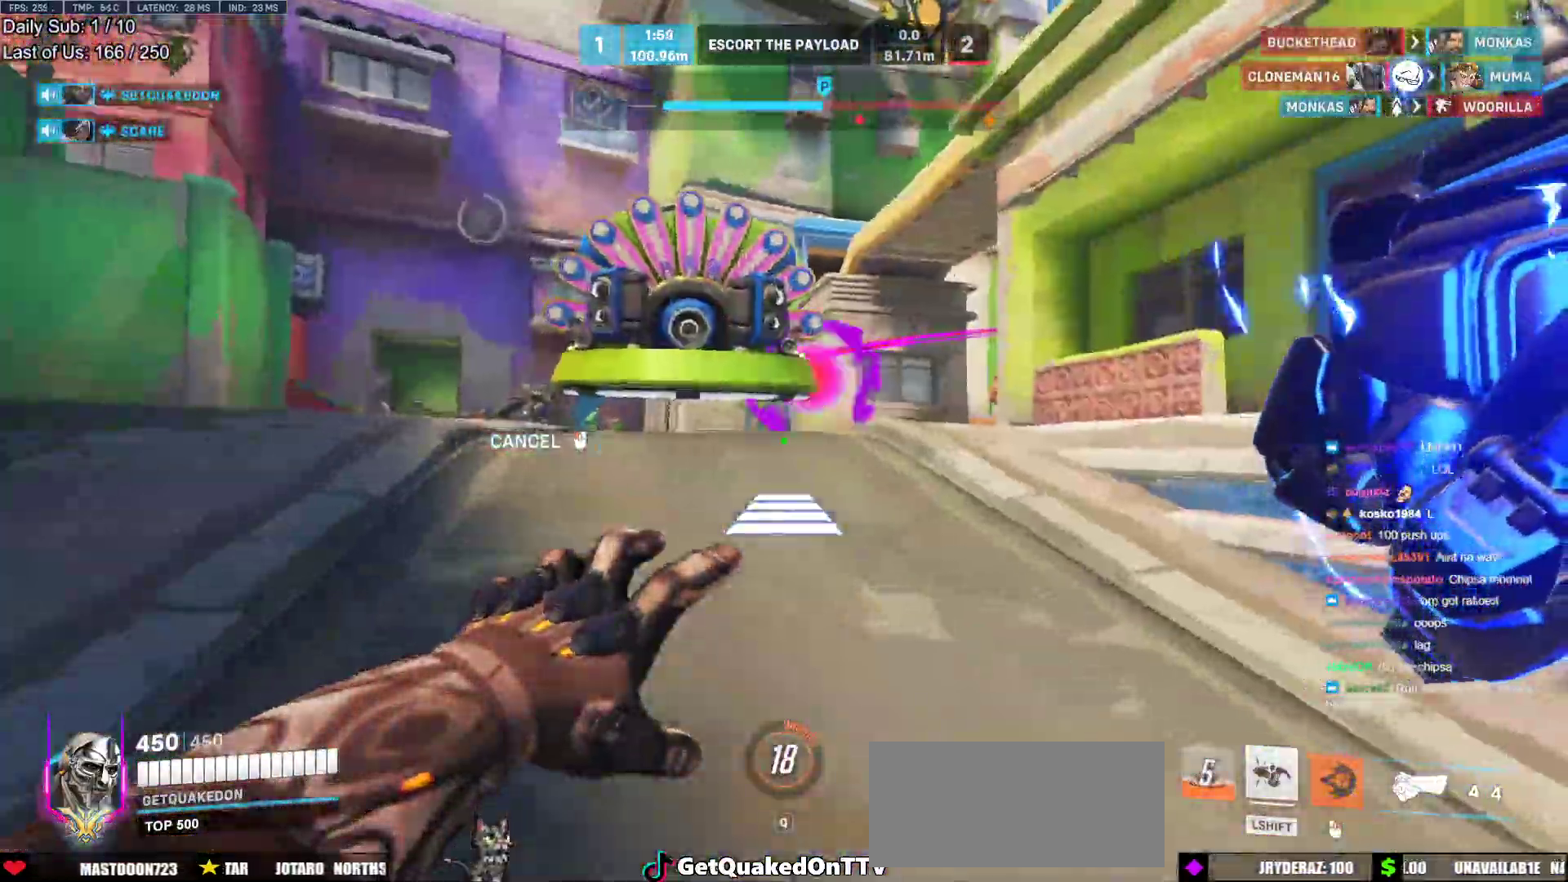
{"keys": [], "mouse": [], "events": [[33, "a", "up"], [167, "mouse_right", "up"], [450, "w", "up"]]}
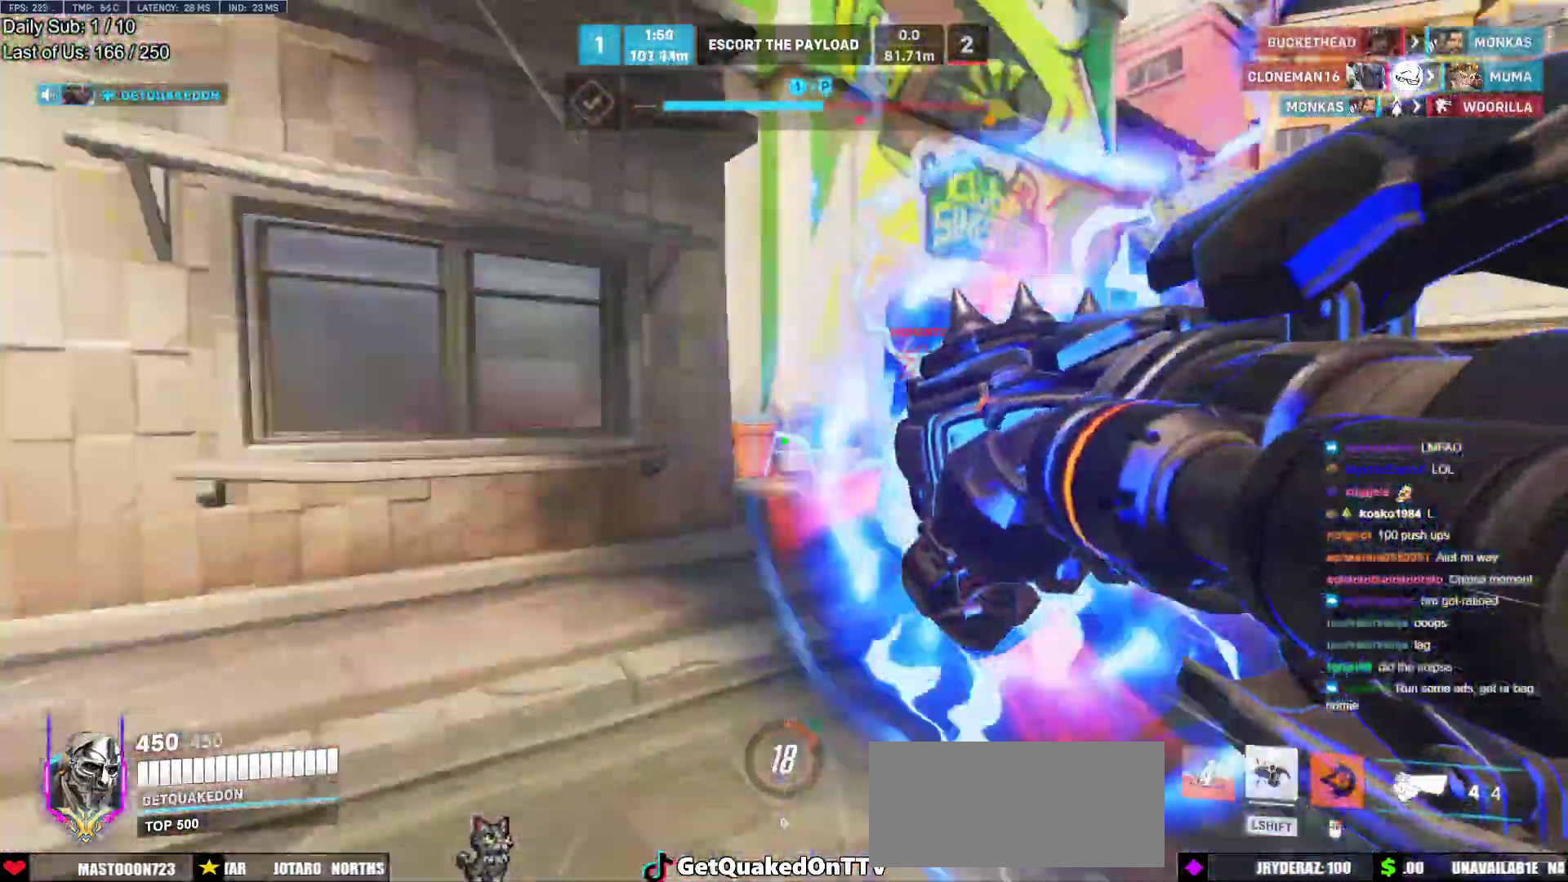
{"keys": ["a", "s"], "mouse": ["left"], "events": [[83, "s", "down"], [183, "d", "down"], [183, "s", "up"], [367, "a", "down"], [367, "s", "down"], [417, "d", "up"], [417, "mouse_left", "down"]]}
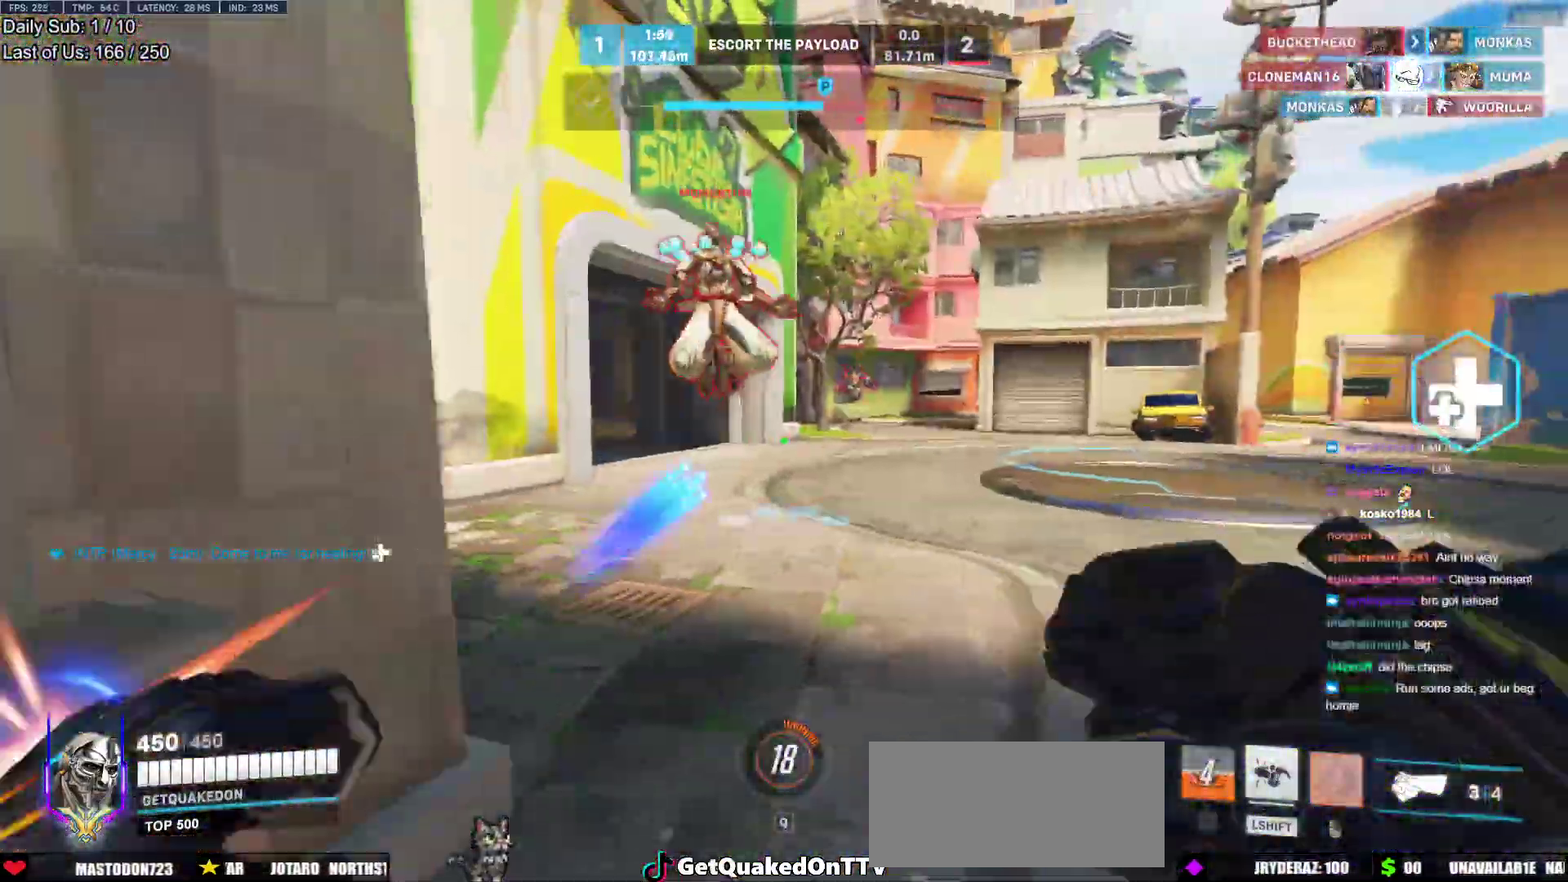
{"keys": ["s"], "mouse": []}
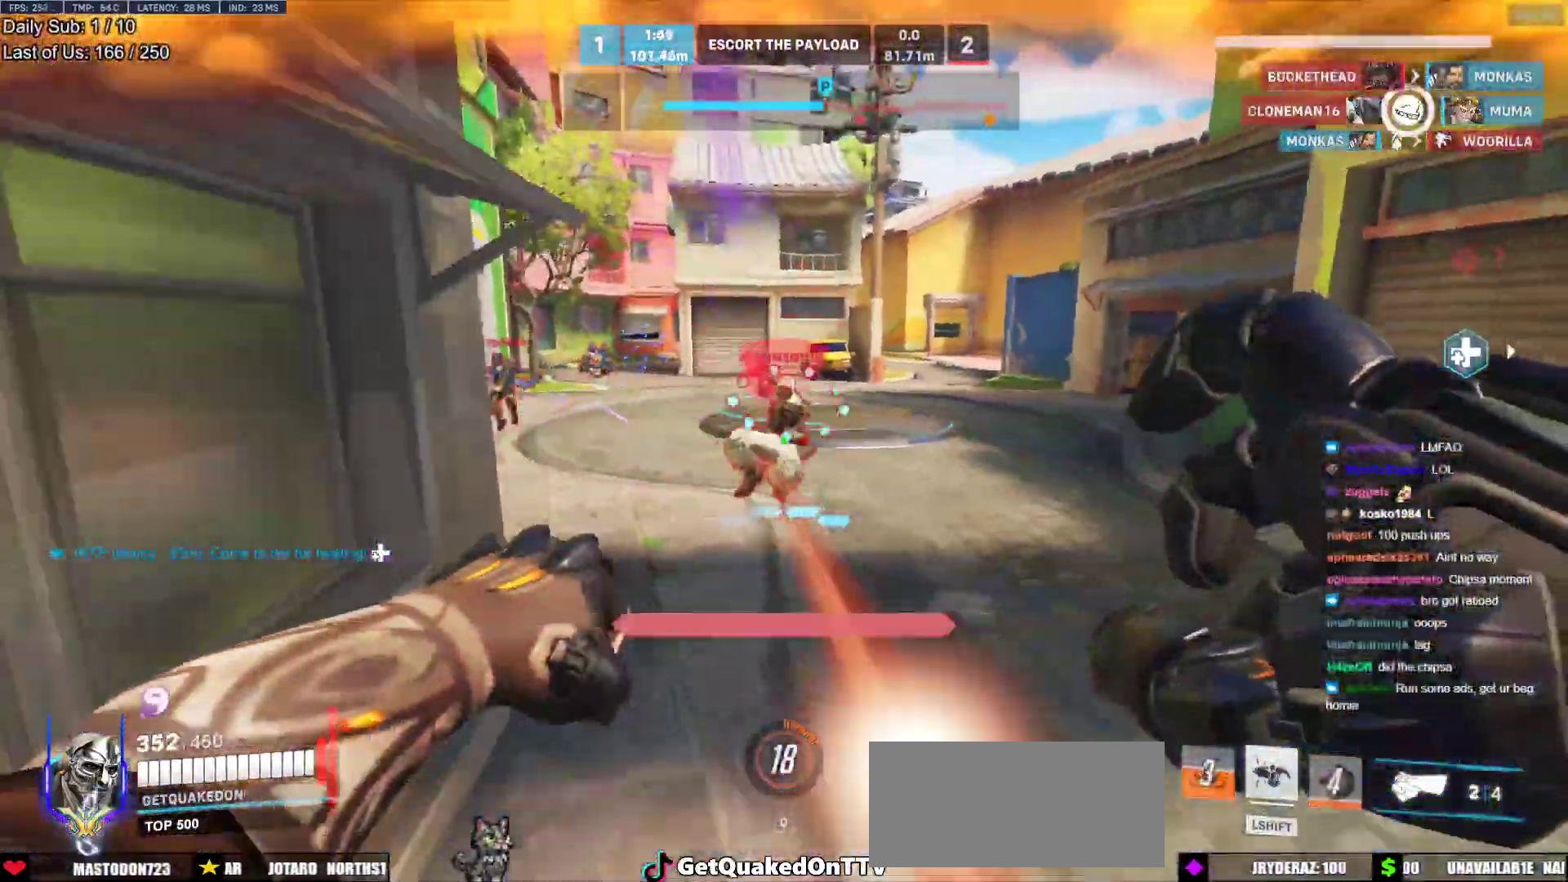
{"keys": ["a", "s"], "mouse": [], "events": [[83, "a", "down"], [83, "mouse_left", "down"], [167, "mouse_left", "up"], [167, "shift", "down"], [217, "a", "up"], [267, "shift", "up"], [350, "a", "down"]]}
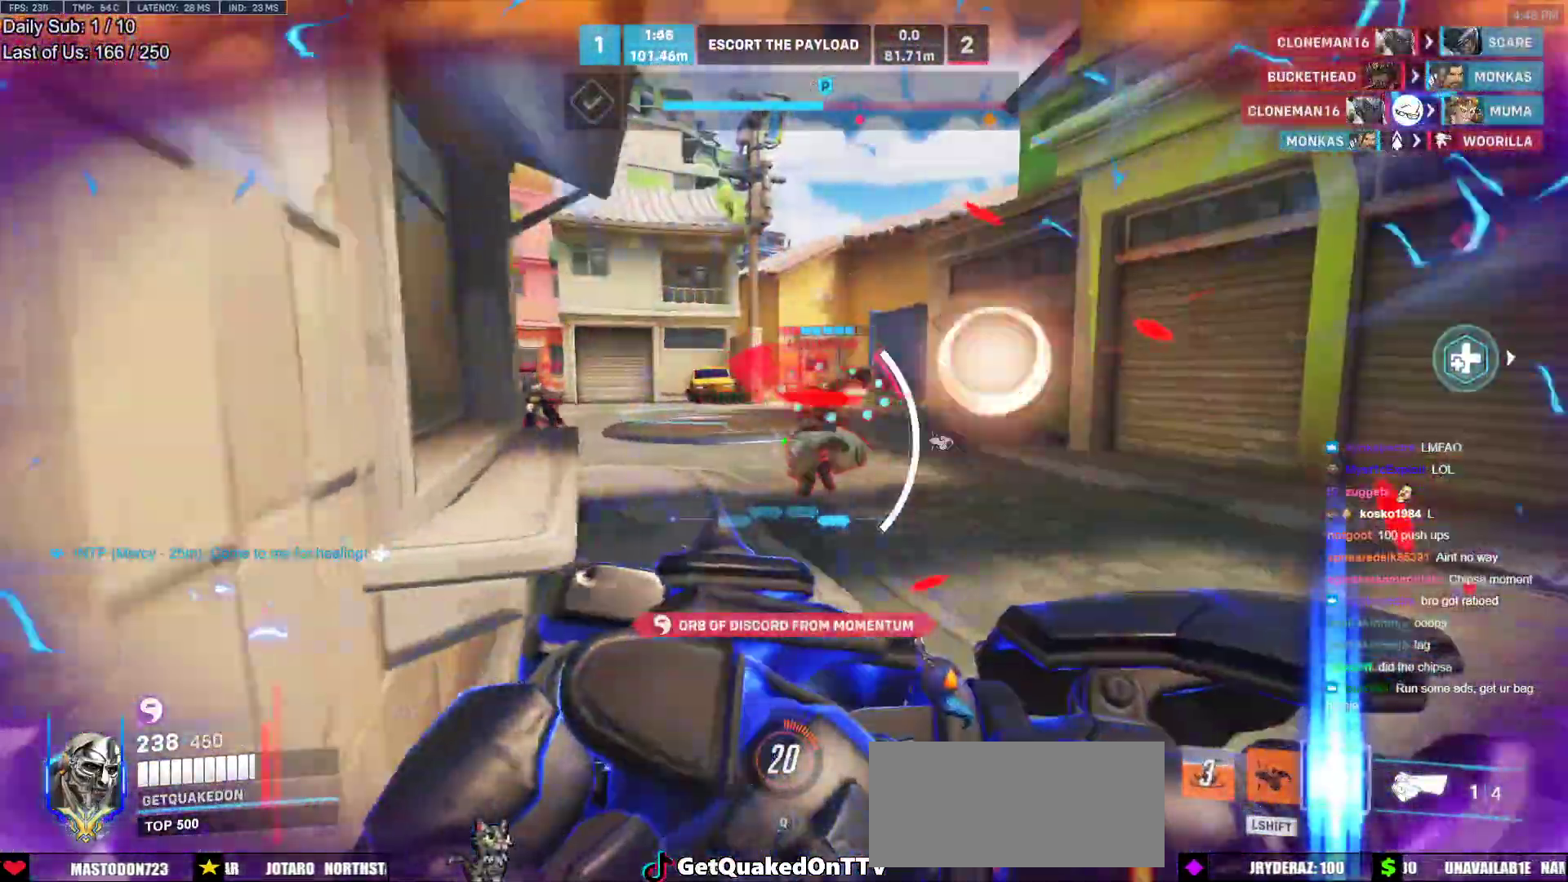
{"keys": ["a"], "mouse": ["right"], "events": [[233, "mouse_right", "down"], [283, "s", "up"]]}
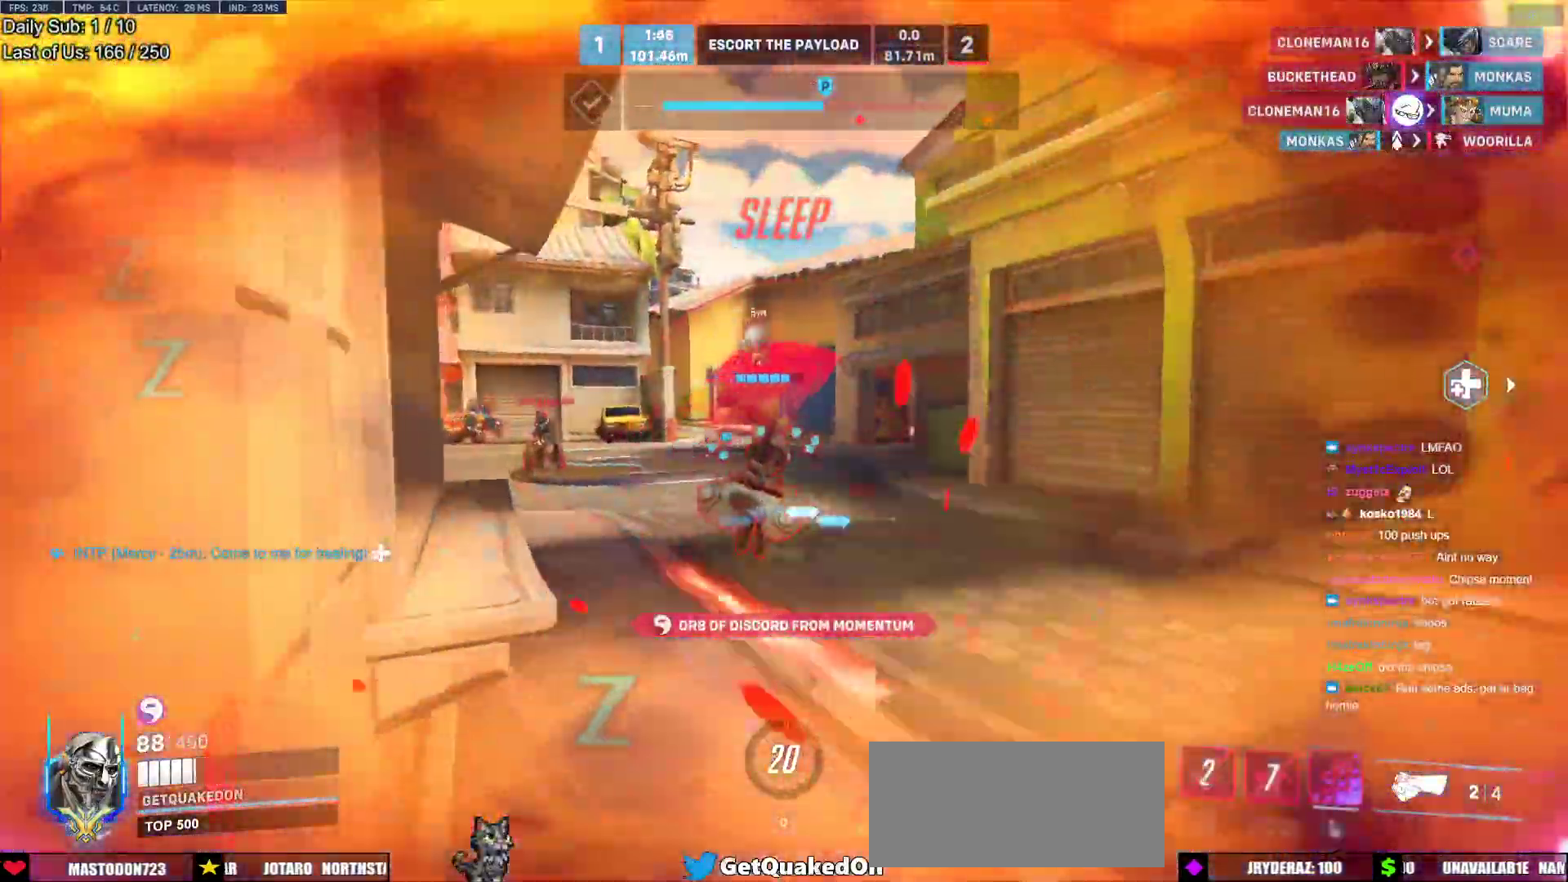
{"keys": ["a", "s"], "mouse": ["right"], "events": [[17, "a", "up"], [17, "mouse_right", "up"], [50, "s", "down"], [250, "a", "down"], [483, "mouse_right", "down"]]}
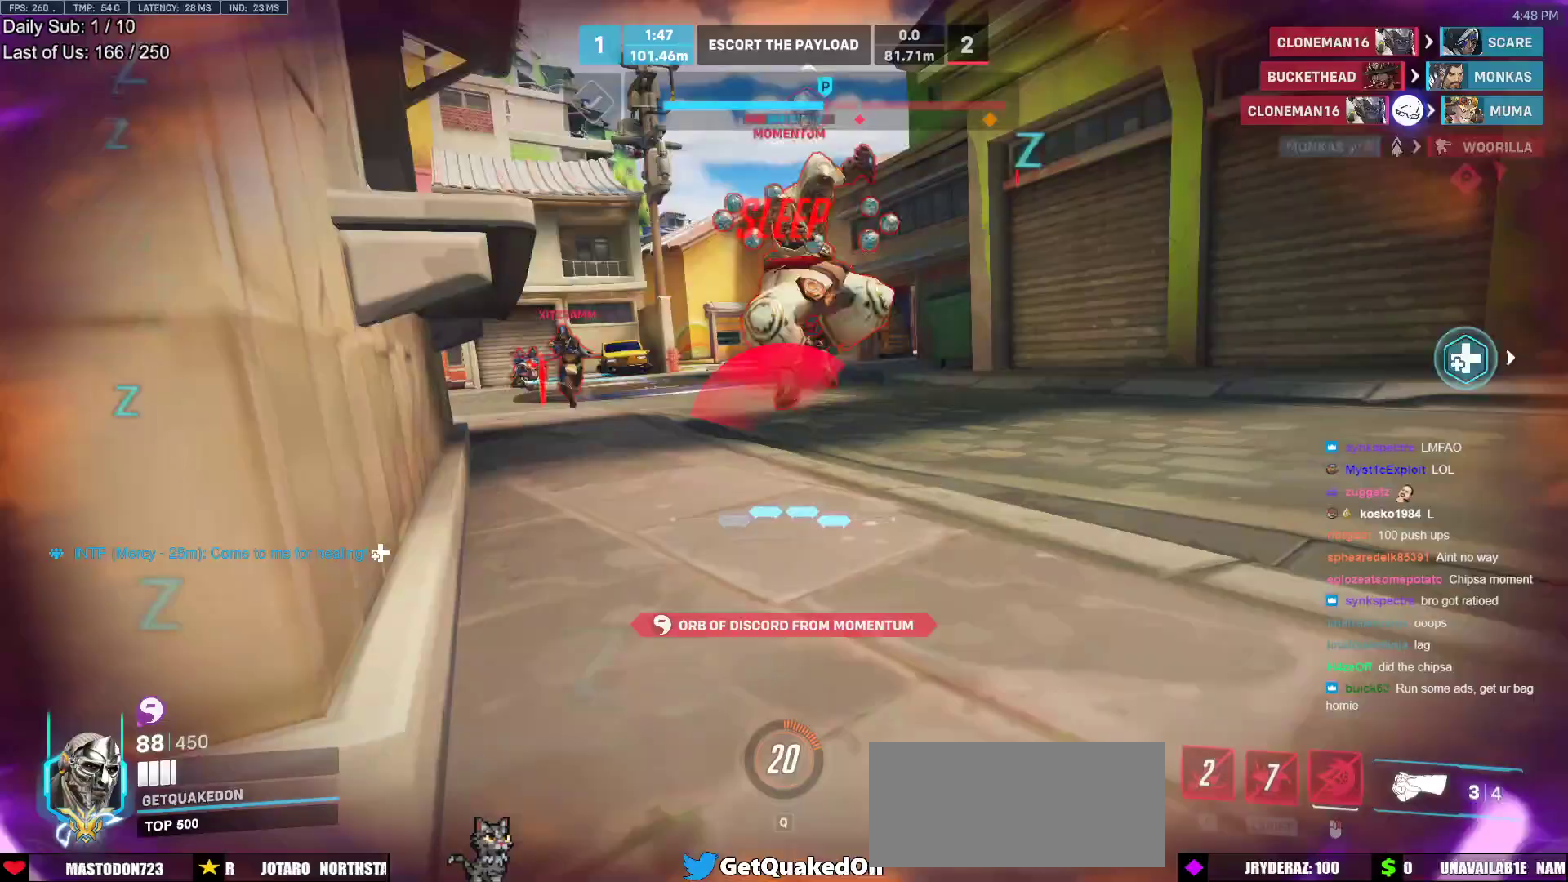
{"keys": ["a", "s"], "mouse": ["right"], "events": []}
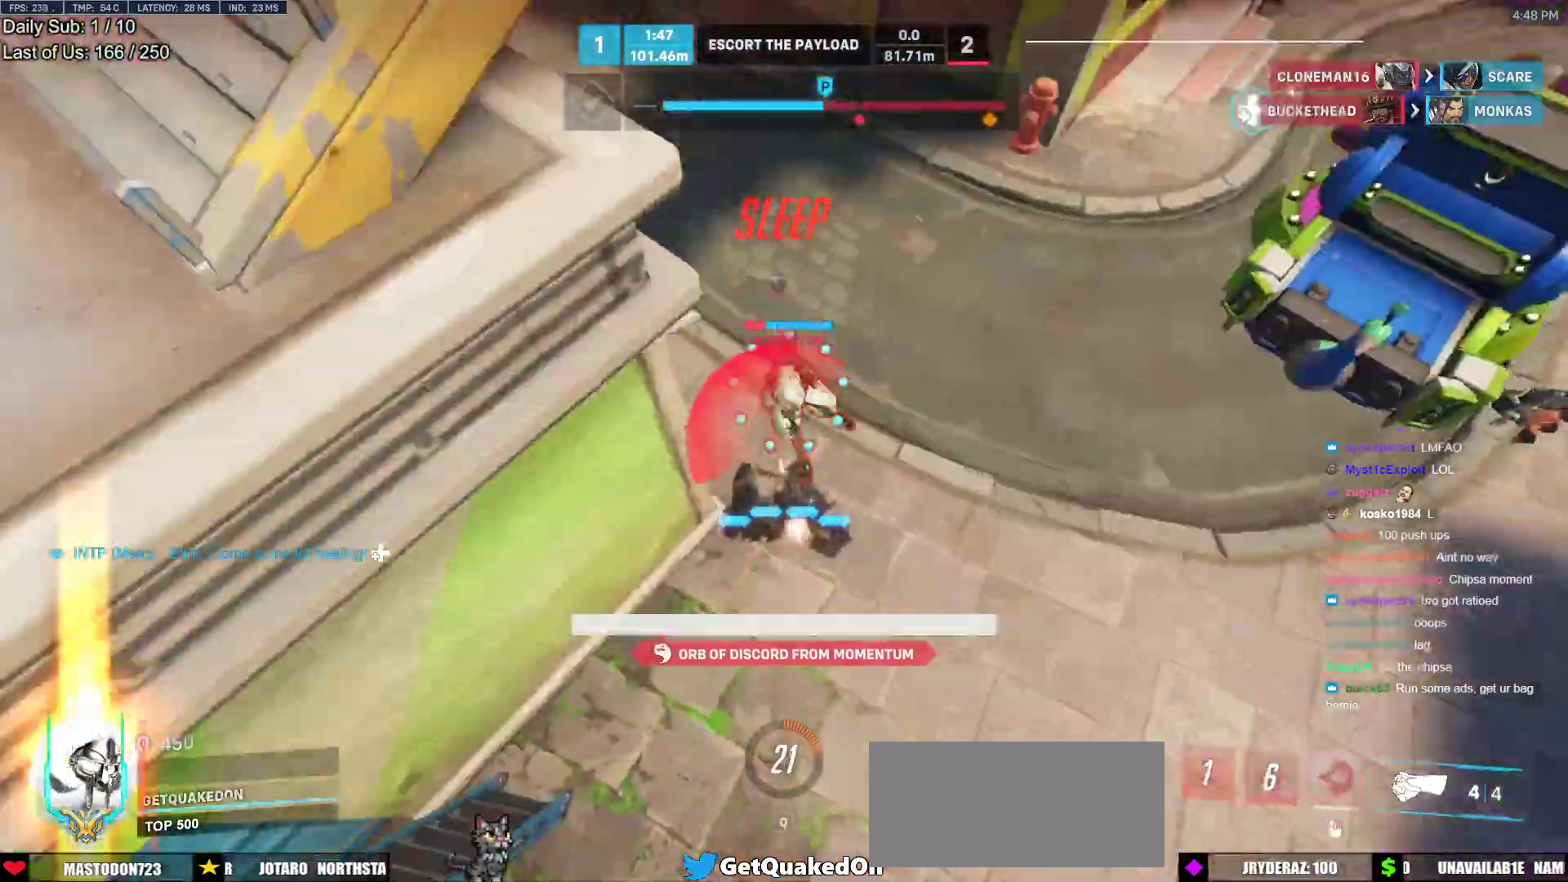
{"keys": [], "mouse": [], "events": [[283, "mouse_right", "up"], [317, "a", "up"], [317, "s", "up"]]}
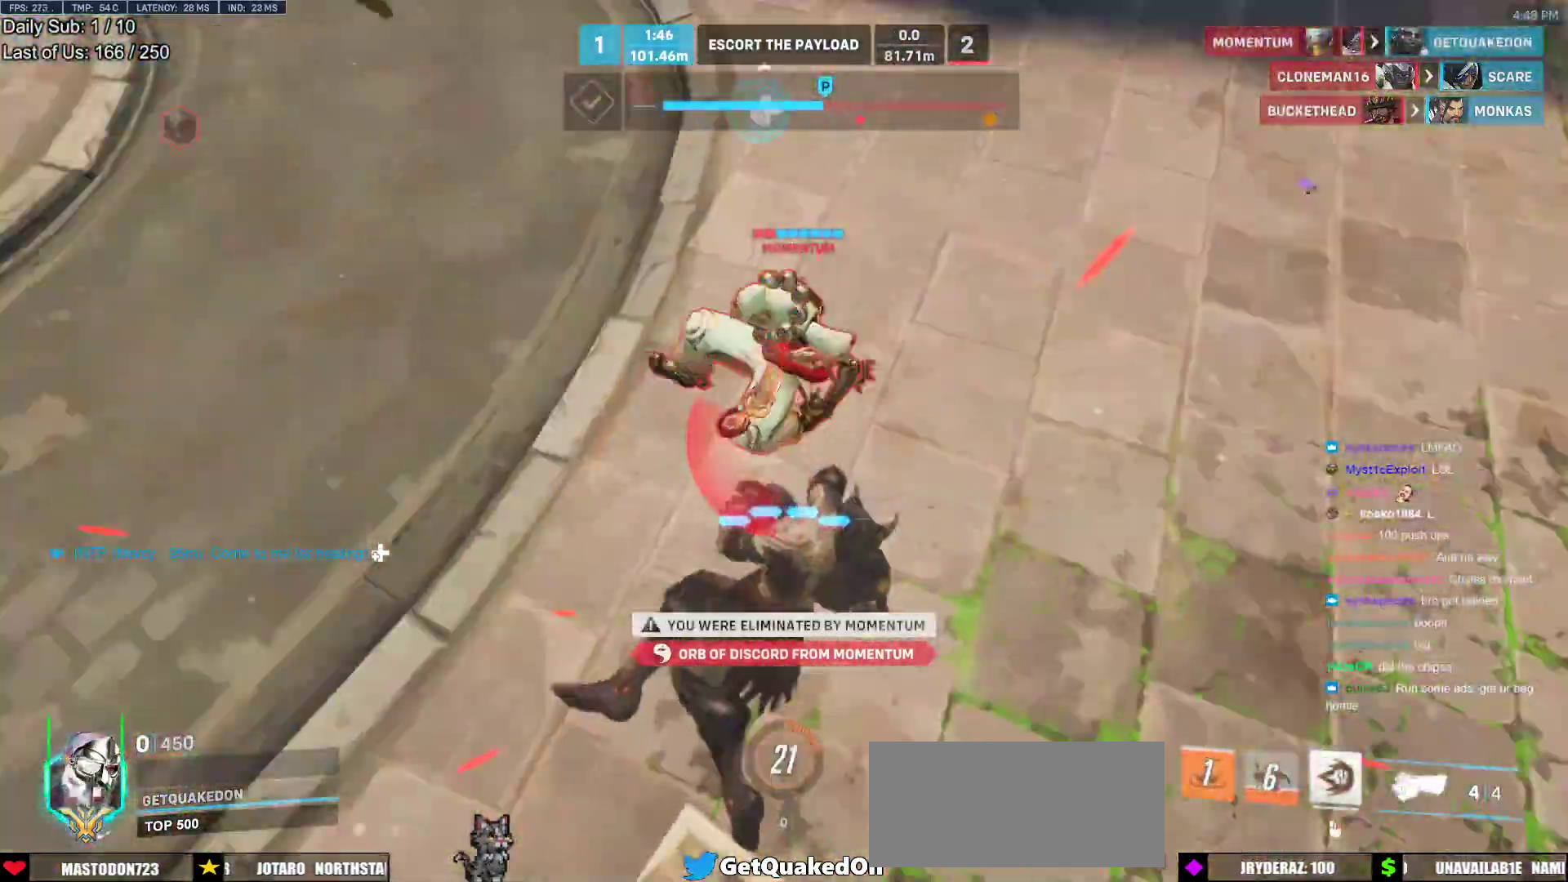
{"keys": [], "mouse": [], "events": []}
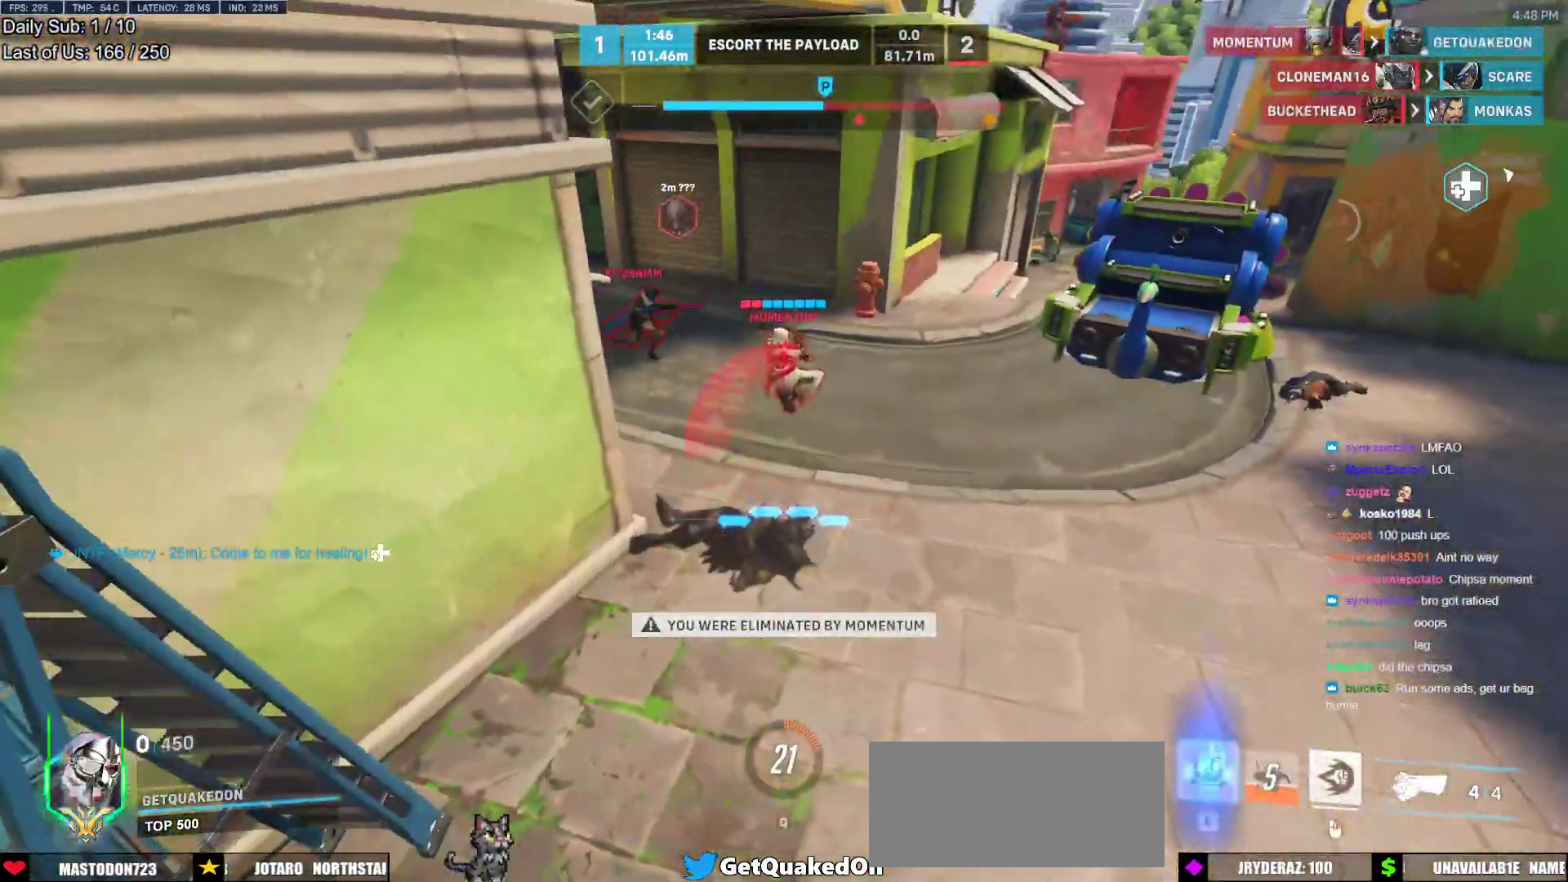
{"keys": [], "mouse": [], "events": []}
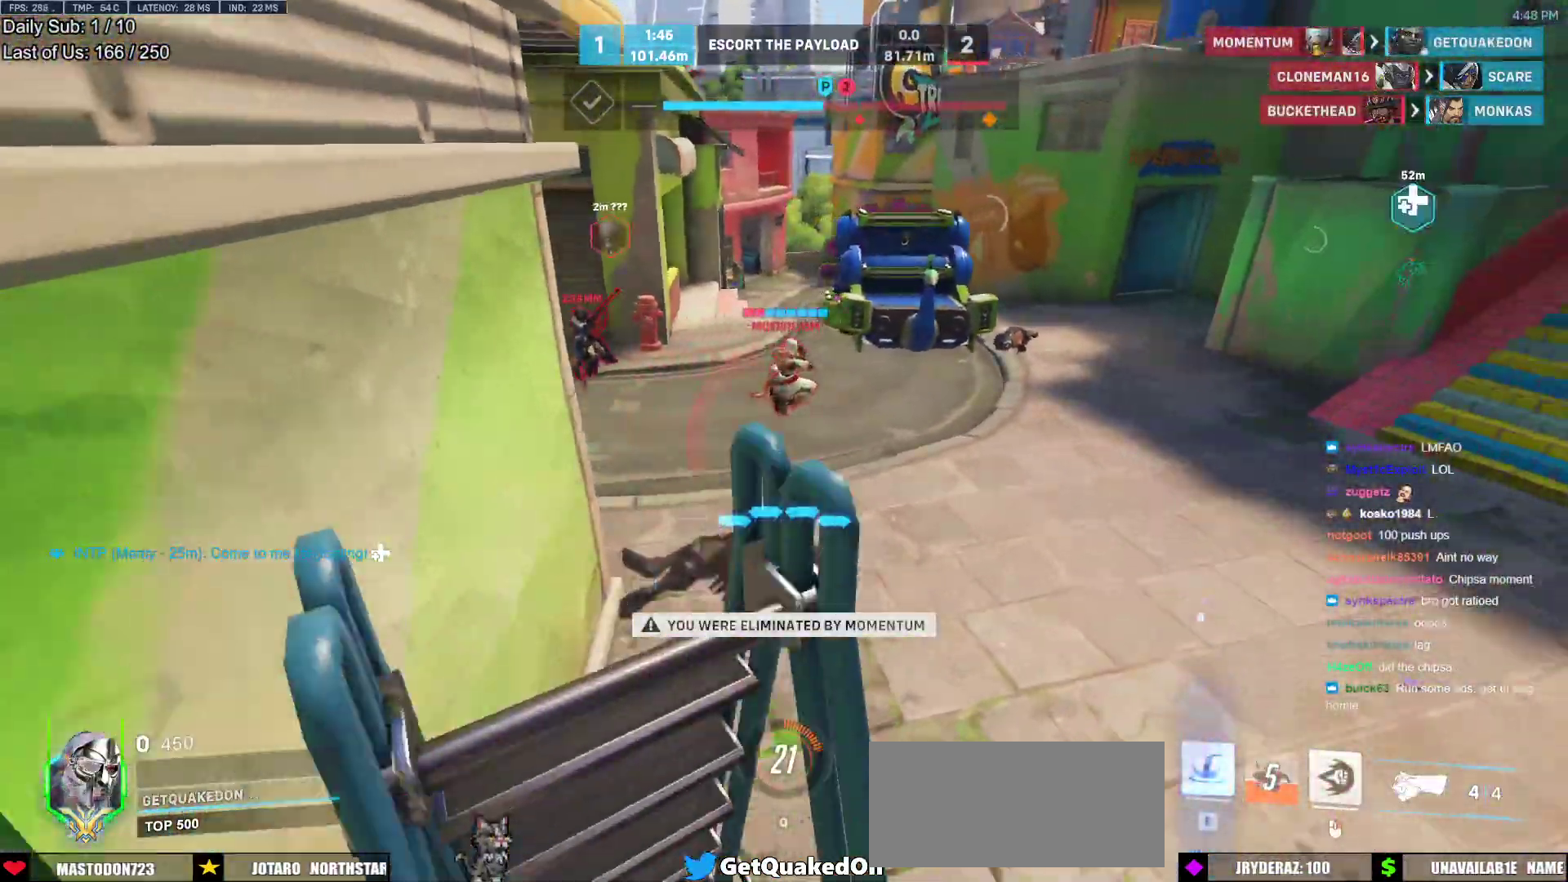
{"keys": [], "mouse": [], "events": [[317, "space", "down"], [417, "space", "up"]]}